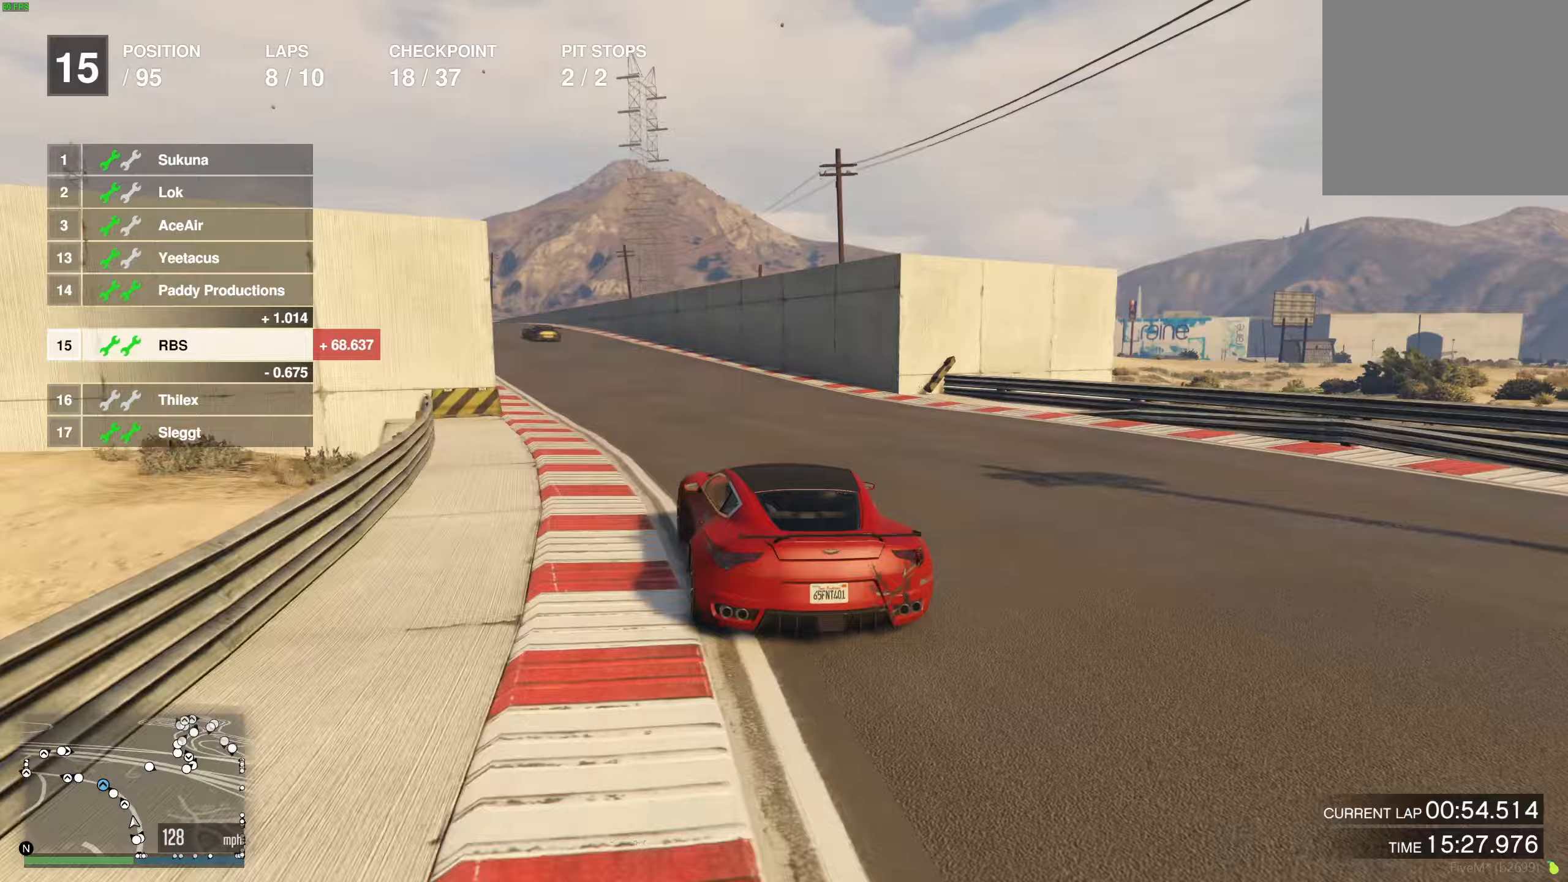
Gameplay with a controller (Xbox layout); each line is a JSON object with the inputs held at the frame after it. "events" lists button and stick changes between this image and that frame as [ms after this image, input, new state], when the widget could be followed in between.
{"buttons": ["R2"], "left_stick": "center", "right_stick": "center", "events": [[50, "left_stick", "center"], [117, "left_stick", "up-left"], [250, "left_stick", "center"], [317, "left_stick", "up-left"], [433, "left_stick", "center"]]}
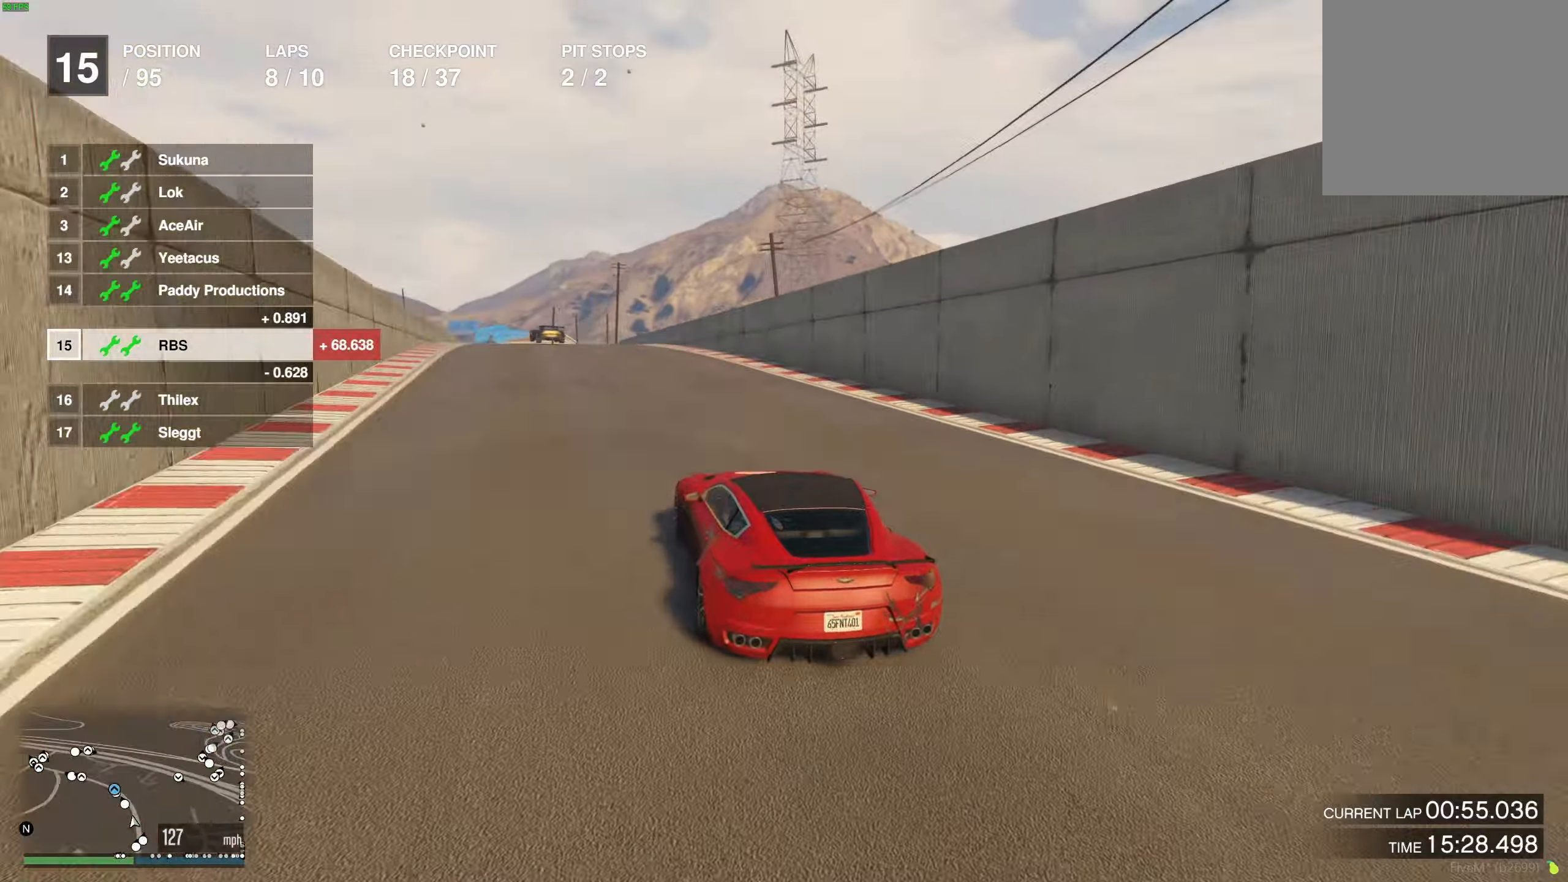
{"buttons": ["R2"], "left_stick": "up-left", "right_stick": "center", "events": [[17, "left_stick", "up-left"], [117, "left_stick", "center"], [200, "left_stick", "up-left"], [317, "left_stick", "center"], [417, "left_stick", "up-left"]]}
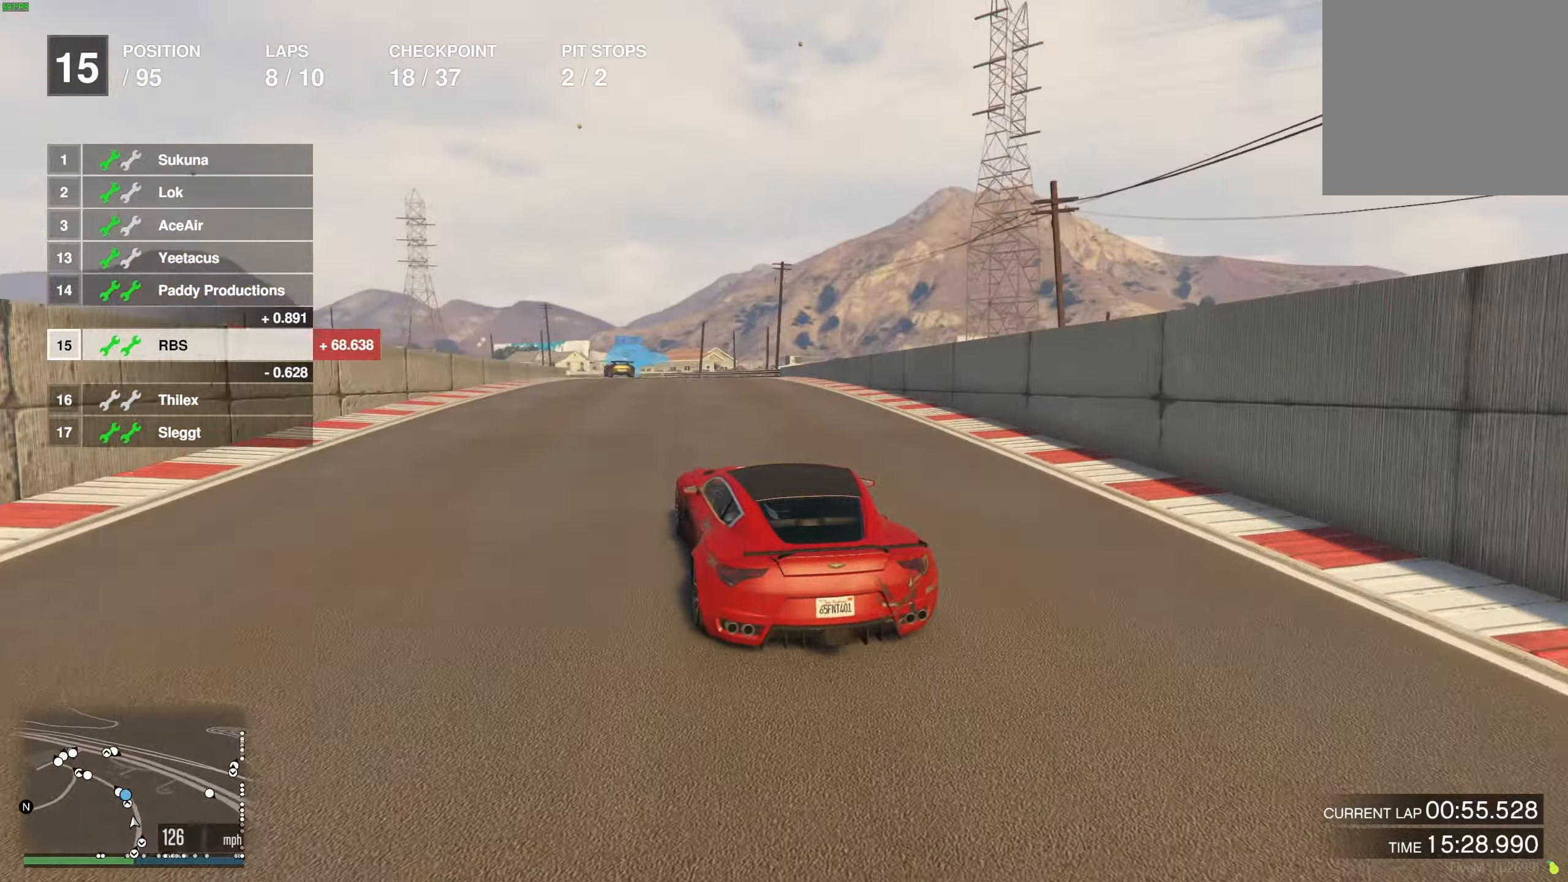
{"buttons": ["R2"], "left_stick": "center", "right_stick": "center", "events": [[33, "left_stick", "center"], [100, "left_stick", "up-left"], [200, "left_stick", "center"], [283, "left_stick", "up-left"], [383, "left_stick", "center"]]}
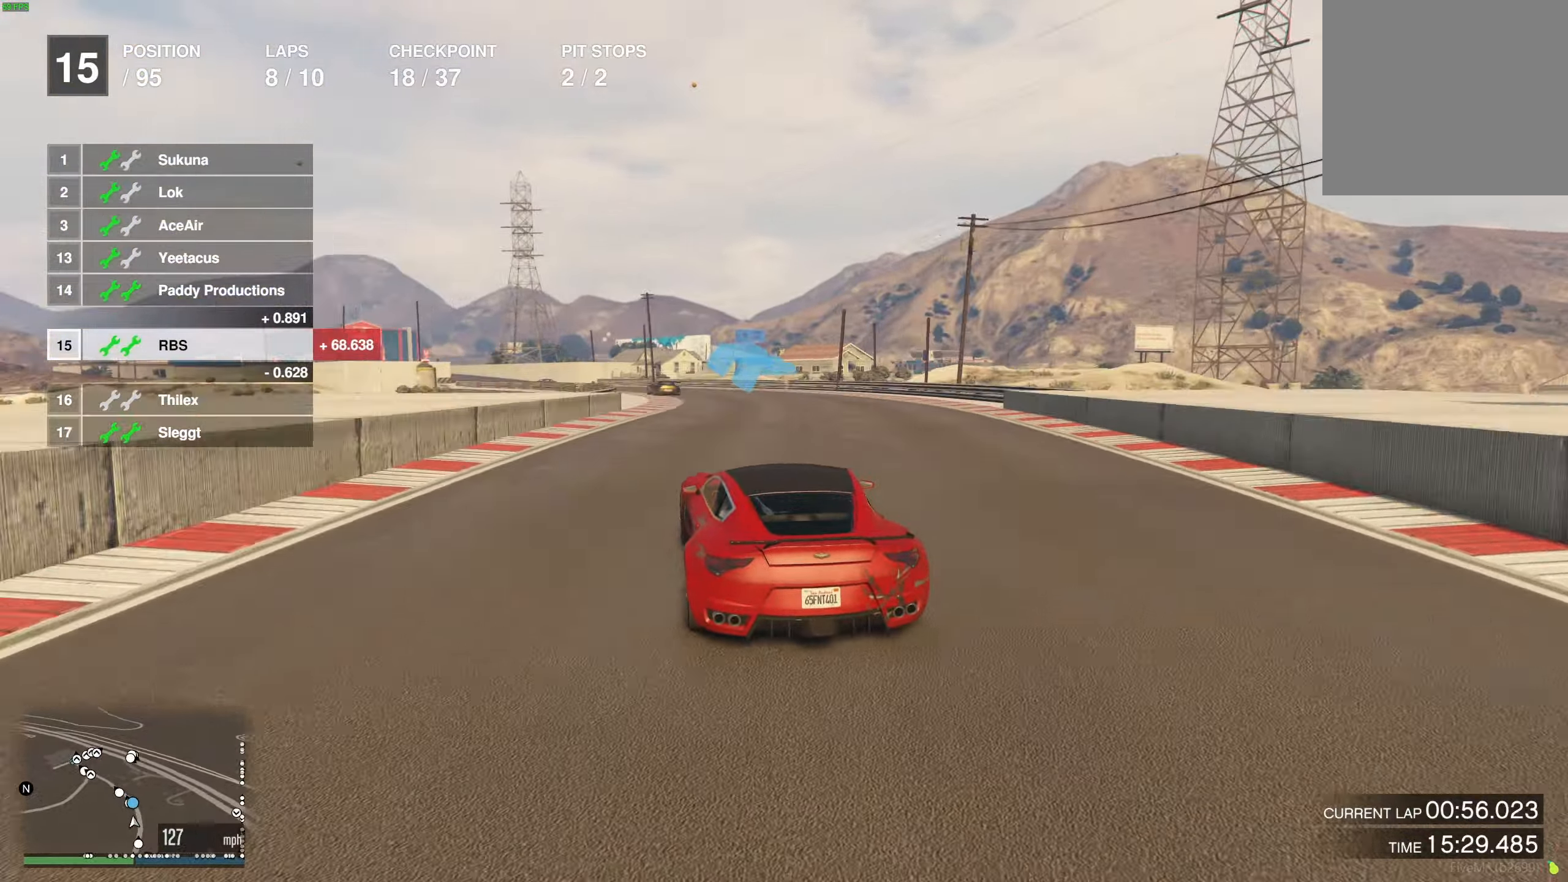
{"buttons": ["R2"], "left_stick": "up-left", "right_stick": "center", "events": [[50, "left_stick", "up-left"], [167, "left_stick", "center"], [250, "left_stick", "up-left"], [383, "left_stick", "center"], [450, "left_stick", "up-left"]]}
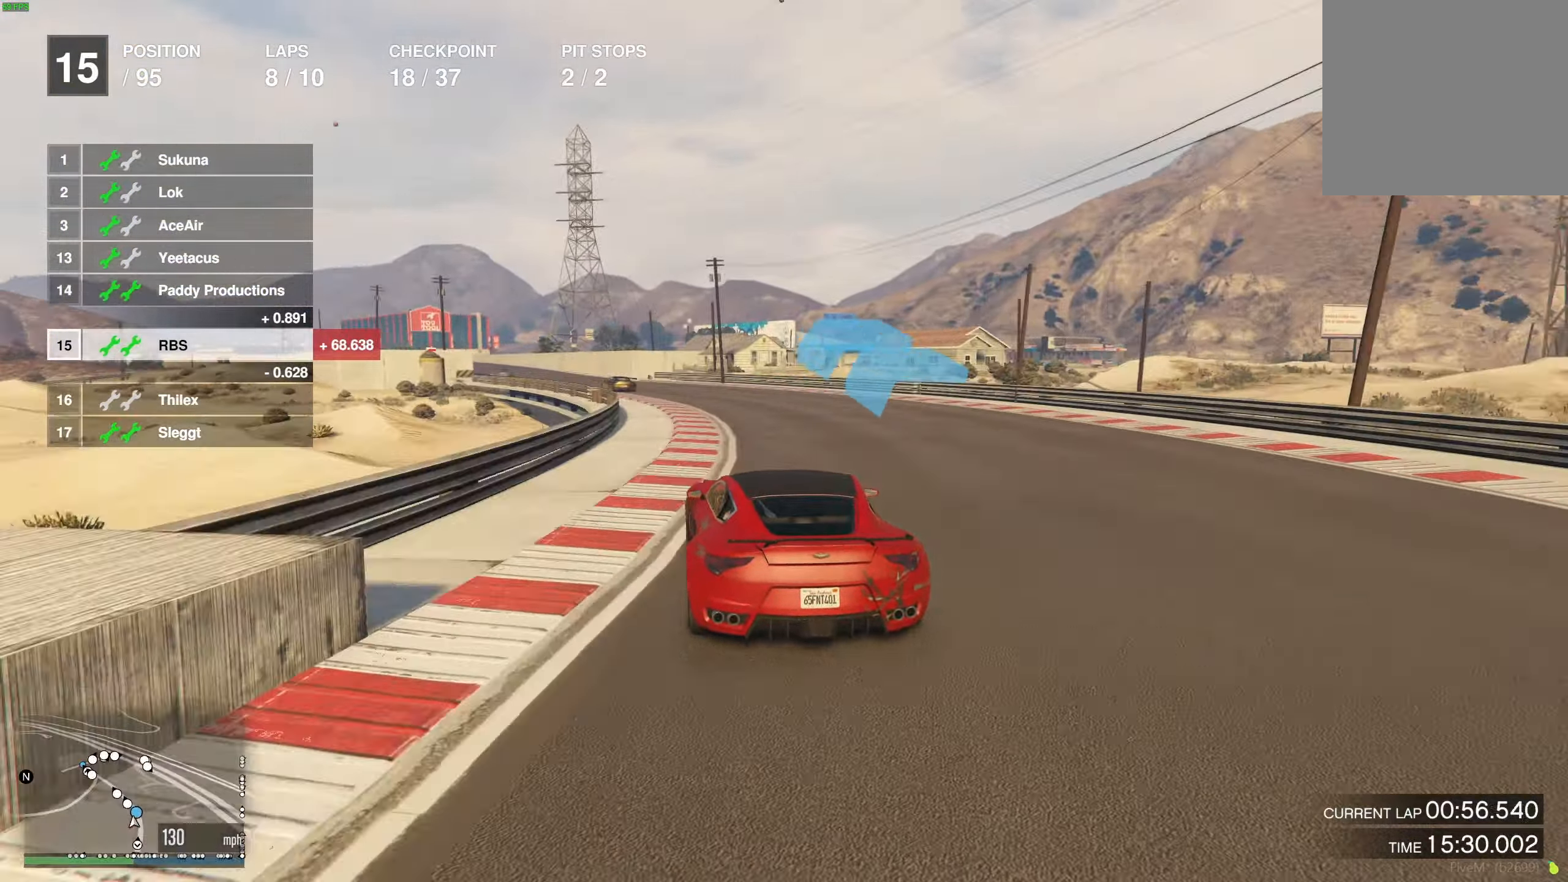
{"buttons": ["R2"], "left_stick": "center", "right_stick": "center", "events": [[283, "left_stick", "center"], [350, "left_stick", "left"], [500, "left_stick", "center"]]}
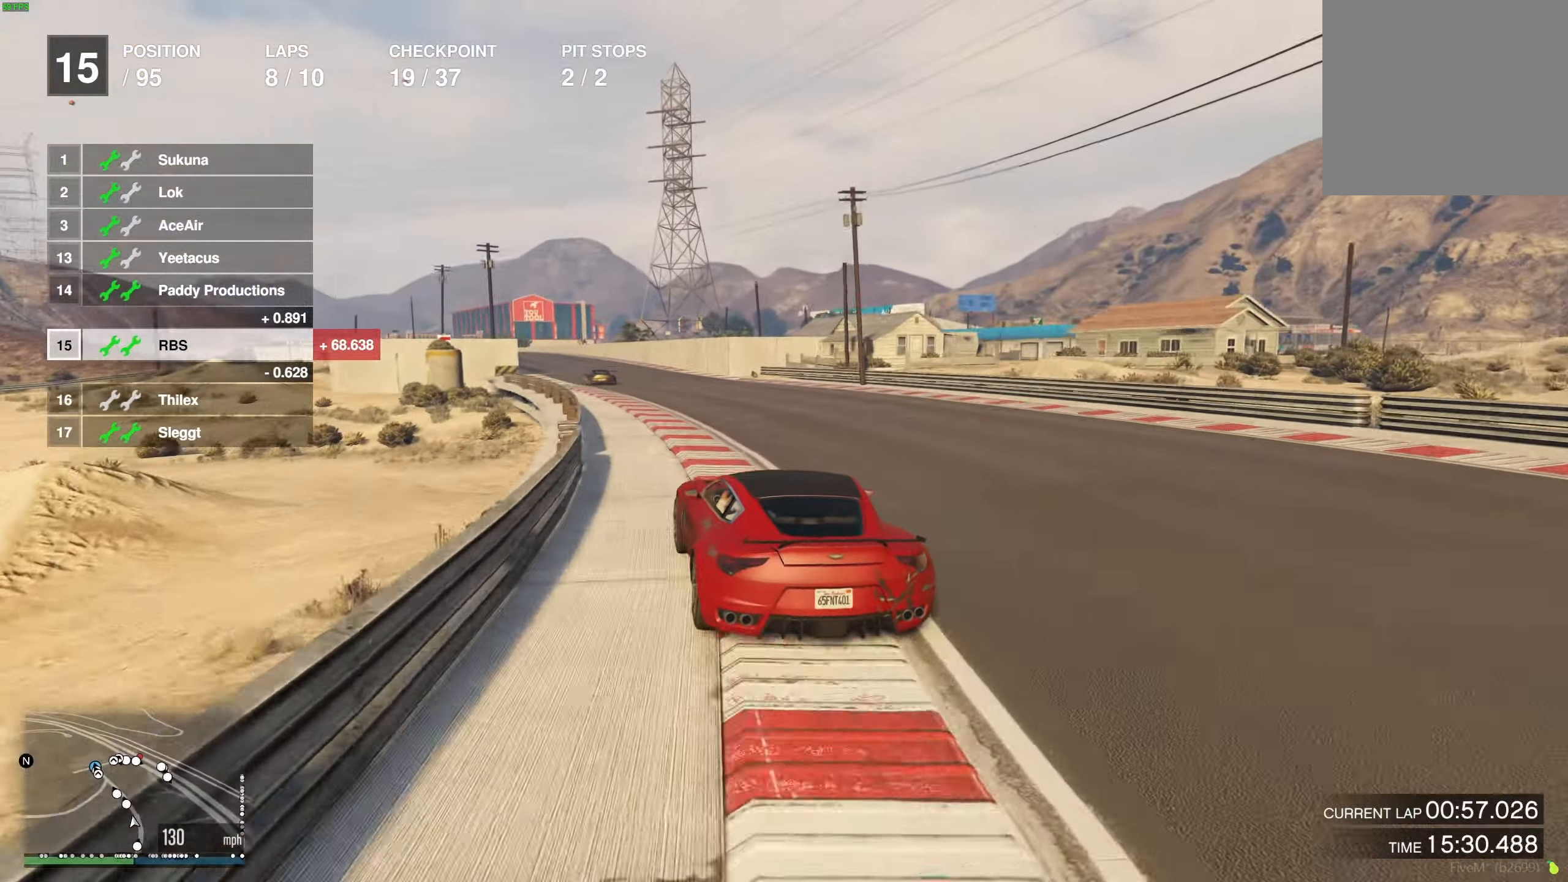
{"buttons": ["R2"], "left_stick": "center", "right_stick": "center", "events": [[83, "left_stick", "up-left"], [200, "left_stick", "center"], [300, "left_stick", "up-left"], [417, "left_stick", "center"]]}
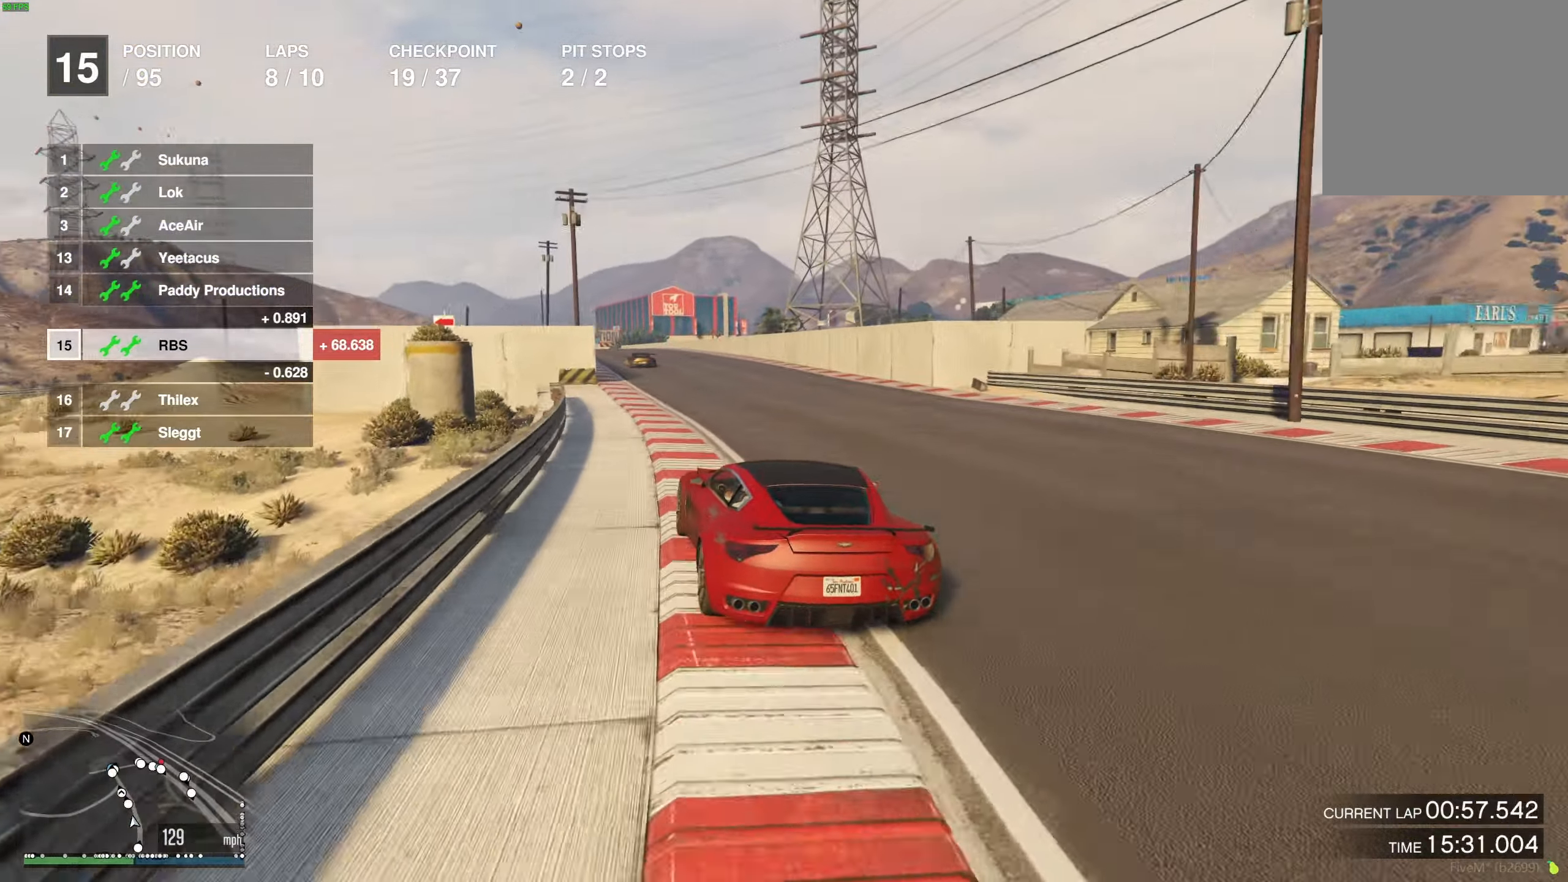
{"buttons": ["R2"], "left_stick": "center", "right_stick": "center", "events": [[317, "left_stick", "left"], [450, "left_stick", "center"]]}
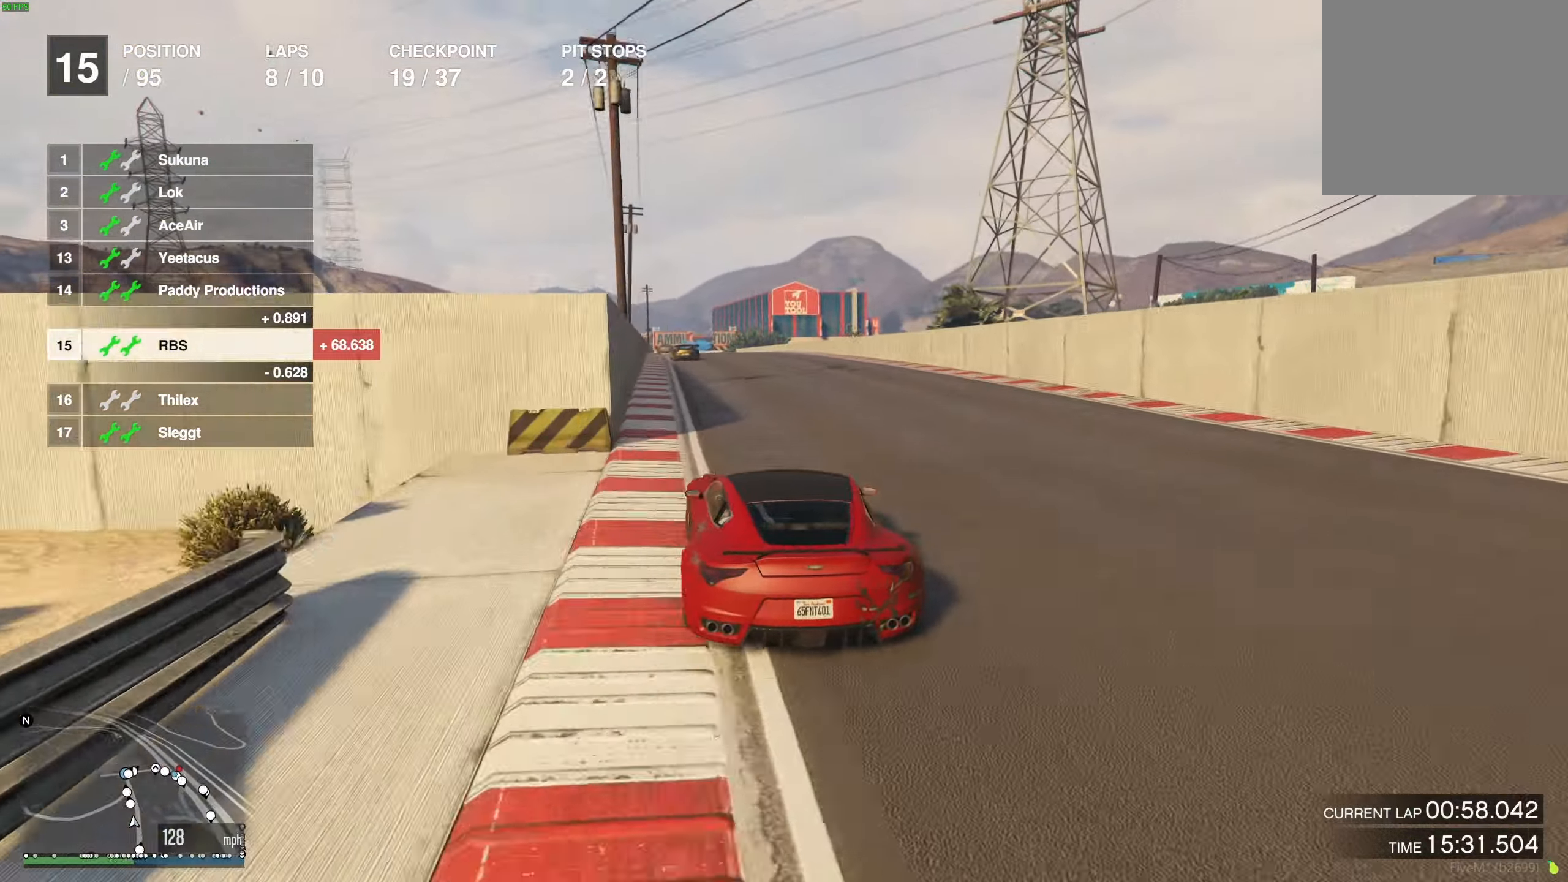
{"buttons": ["R2"], "left_stick": "center", "right_stick": "center", "events": [[100, "left_stick", "left"], [183, "left_stick", "center"], [250, "left_stick", "left"], [350, "left_stick", "center"]]}
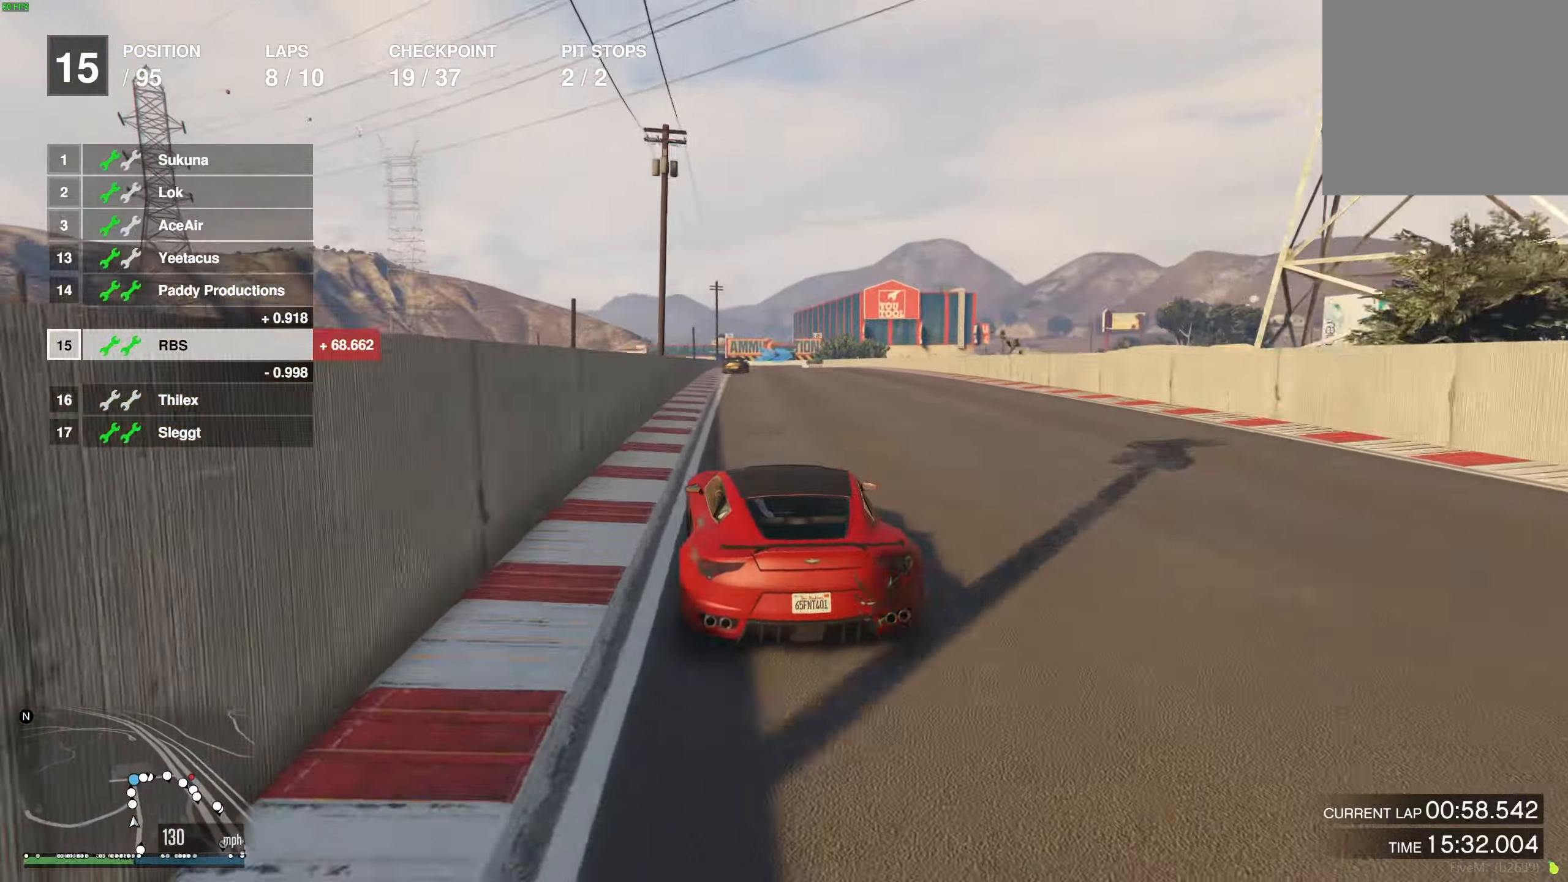
{"buttons": ["R2"], "left_stick": "center", "right_stick": "center", "events": [[317, "left_stick", "right"], [383, "left_stick", "center"]]}
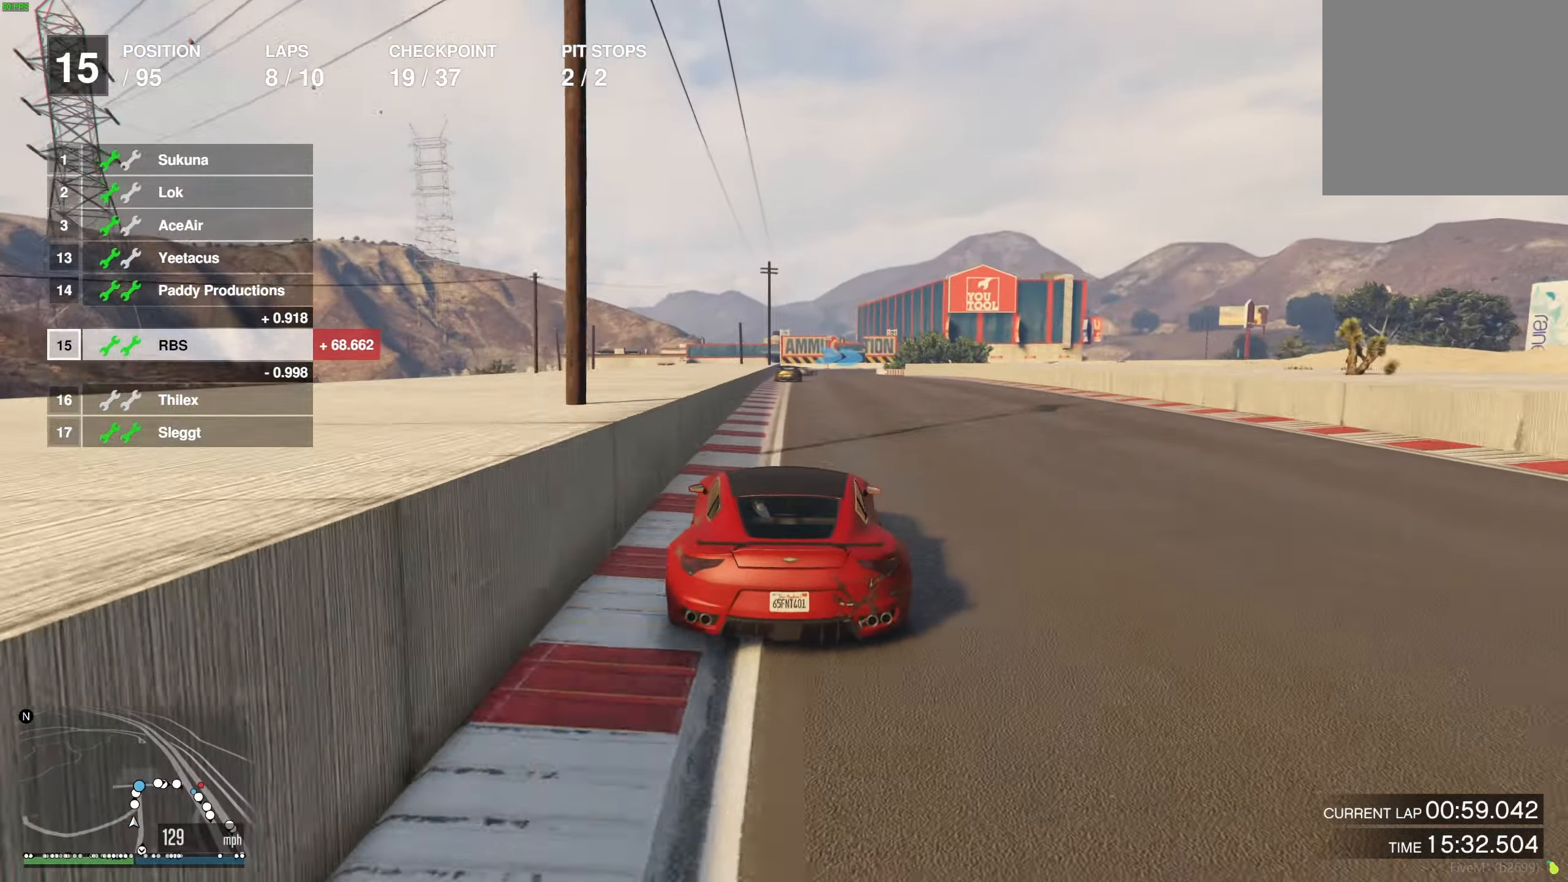
{"buttons": ["R2"], "left_stick": "center", "right_stick": "center", "events": []}
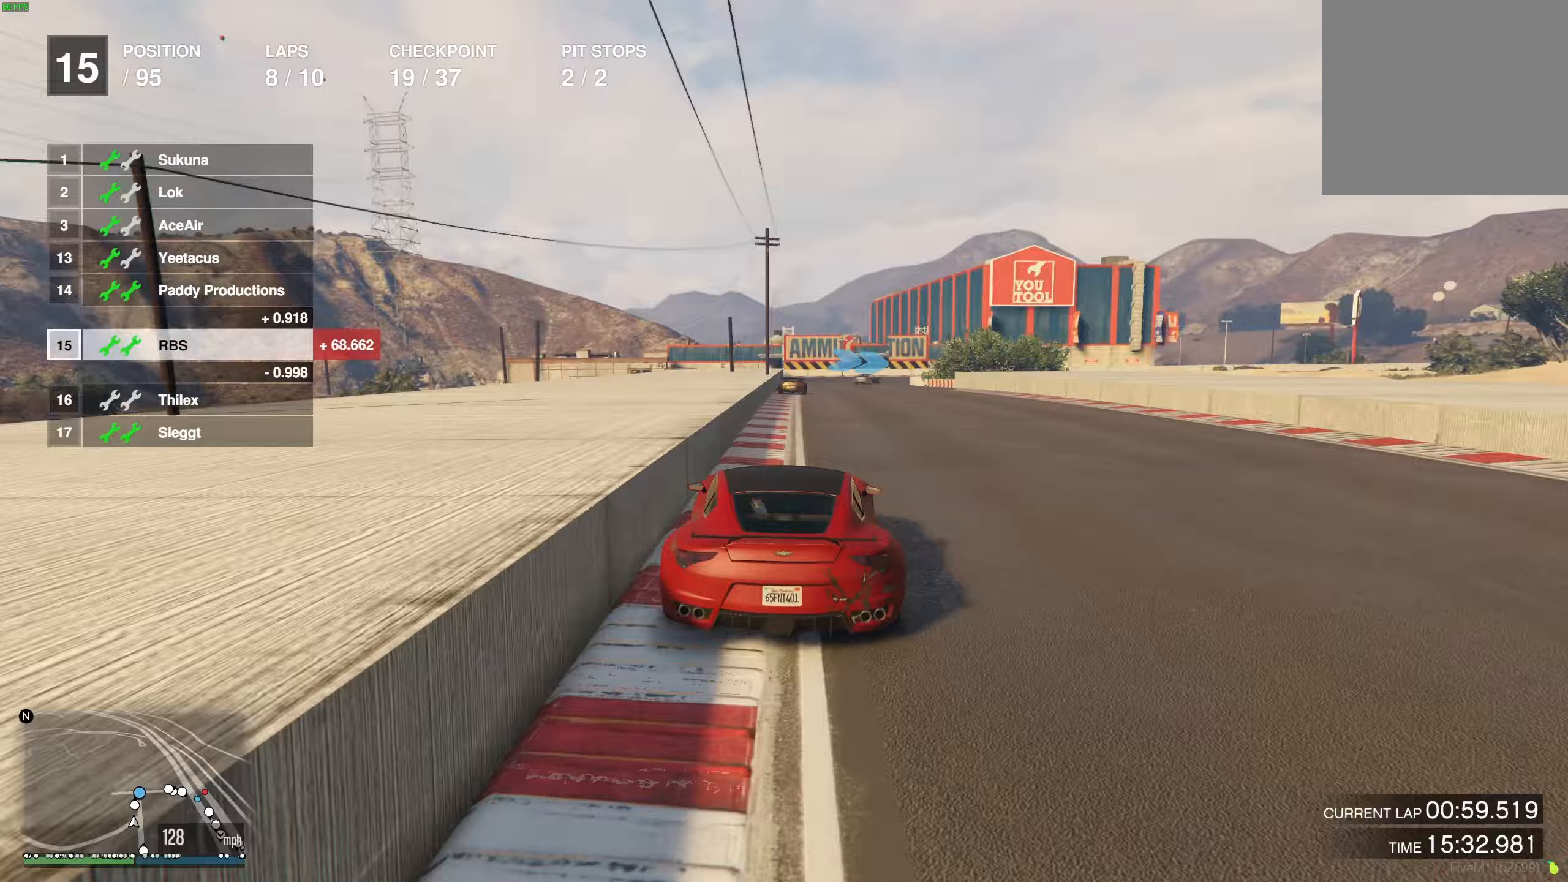
{"buttons": ["L2", "R2"], "left_stick": "right", "right_stick": "center", "events": [[283, "left_stick", "right"], [367, "left_stick", "center"], [483, "L2", "down"], [483, "left_stick", "right"]]}
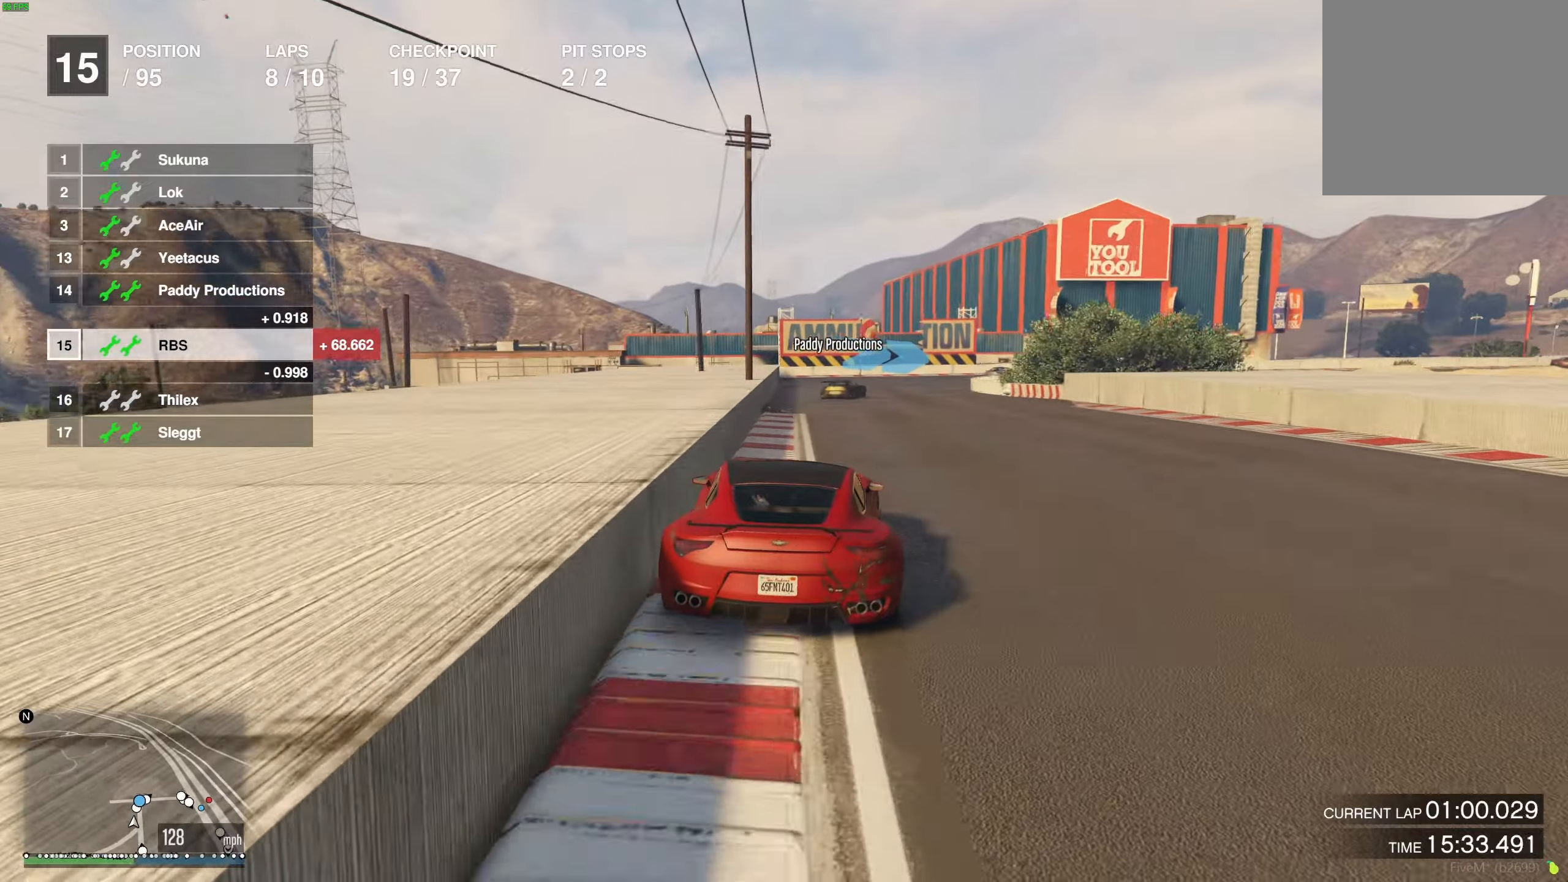
{"buttons": [], "left_stick": "center", "right_stick": "center", "events": [[50, "R2", "up"], [200, "left_stick", "center"], [267, "L2", "up"], [317, "left_stick", "right"], [350, "L2", "down"], [467, "left_stick", "center"], [483, "L2", "up"]]}
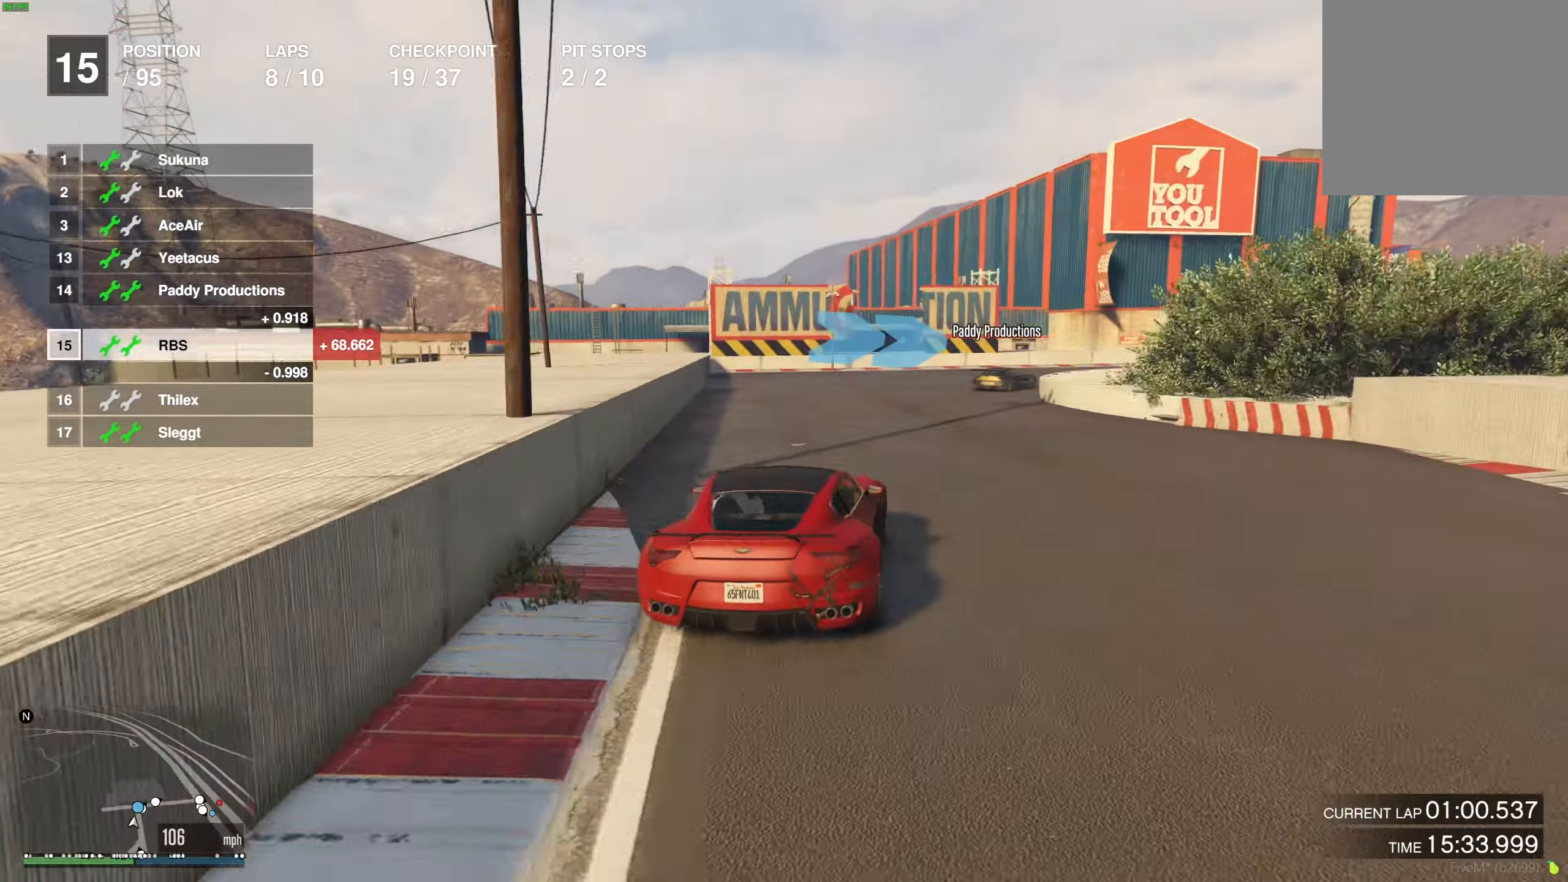
{"buttons": [], "left_stick": "right", "right_stick": "center", "events": [[50, "L2", "down"], [50, "left_stick", "right"], [167, "L2", "up"], [250, "L2", "down"], [333, "left_stick", "center"], [350, "L2", "up"], [383, "left_stick", "right"]]}
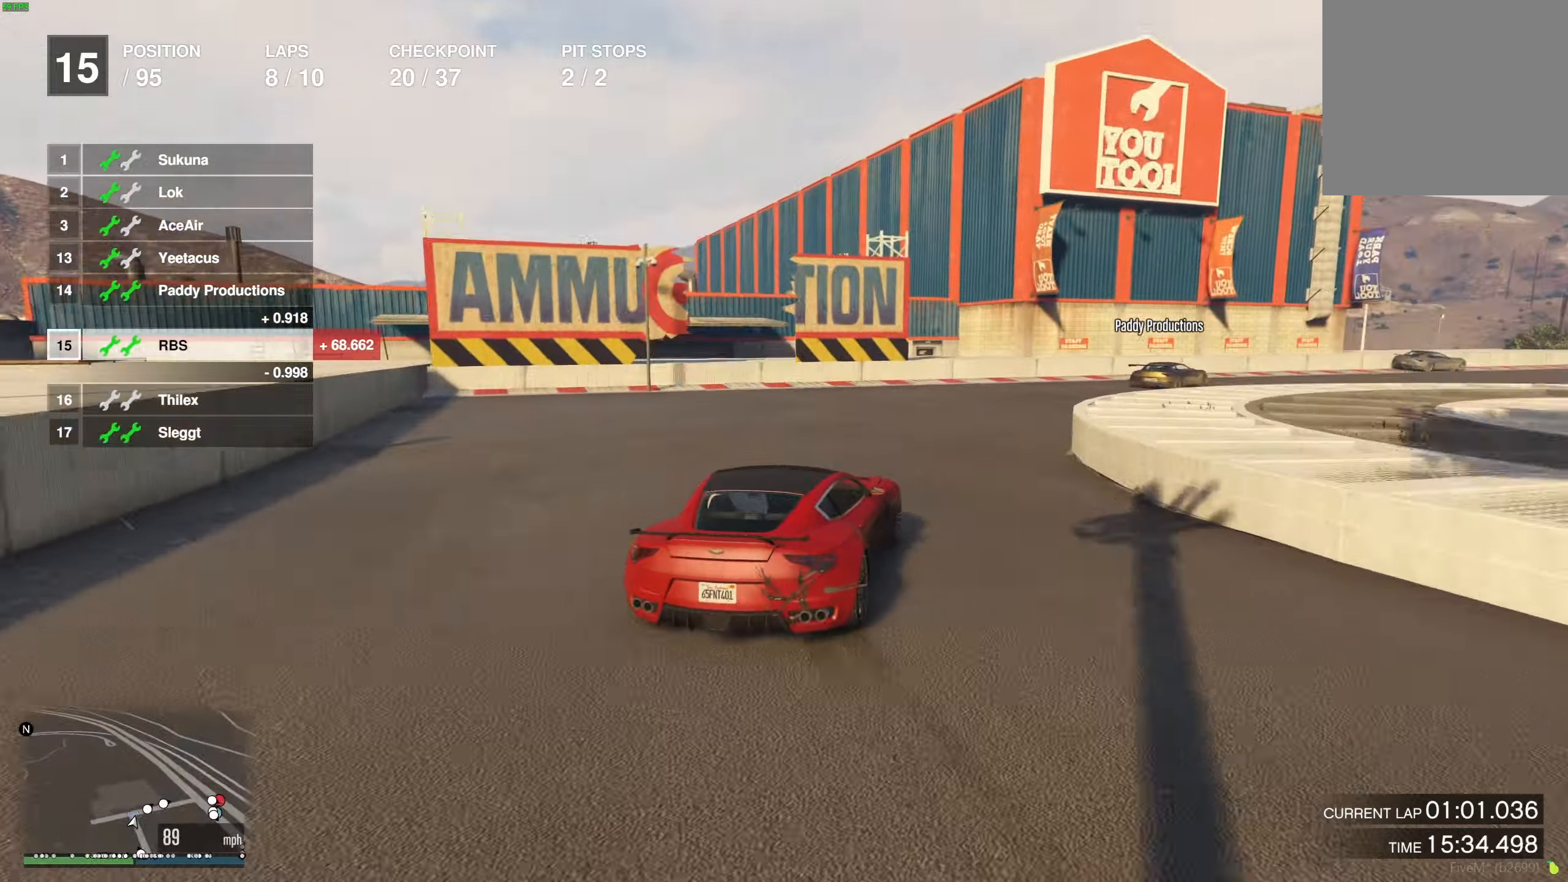
{"buttons": ["R2"], "left_stick": "right", "right_stick": "center", "events": [[133, "L2", "down"], [217, "L2", "up"], [383, "R2", "down"]]}
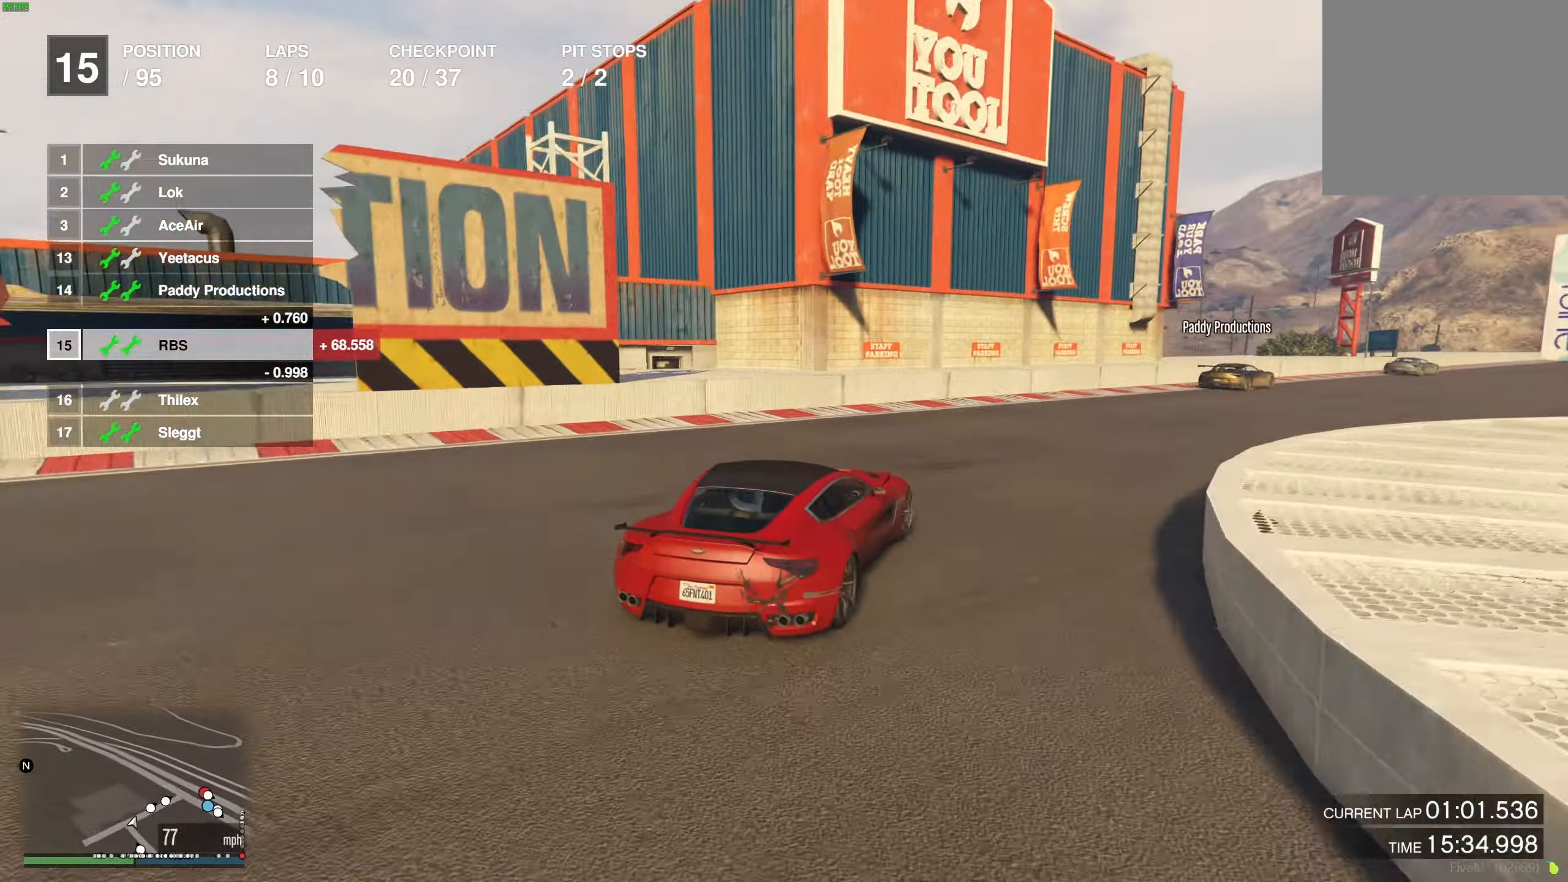
{"buttons": ["R2"], "left_stick": "right", "right_stick": "center", "events": [[350, "left_stick", "center"], [417, "left_stick", "right"]]}
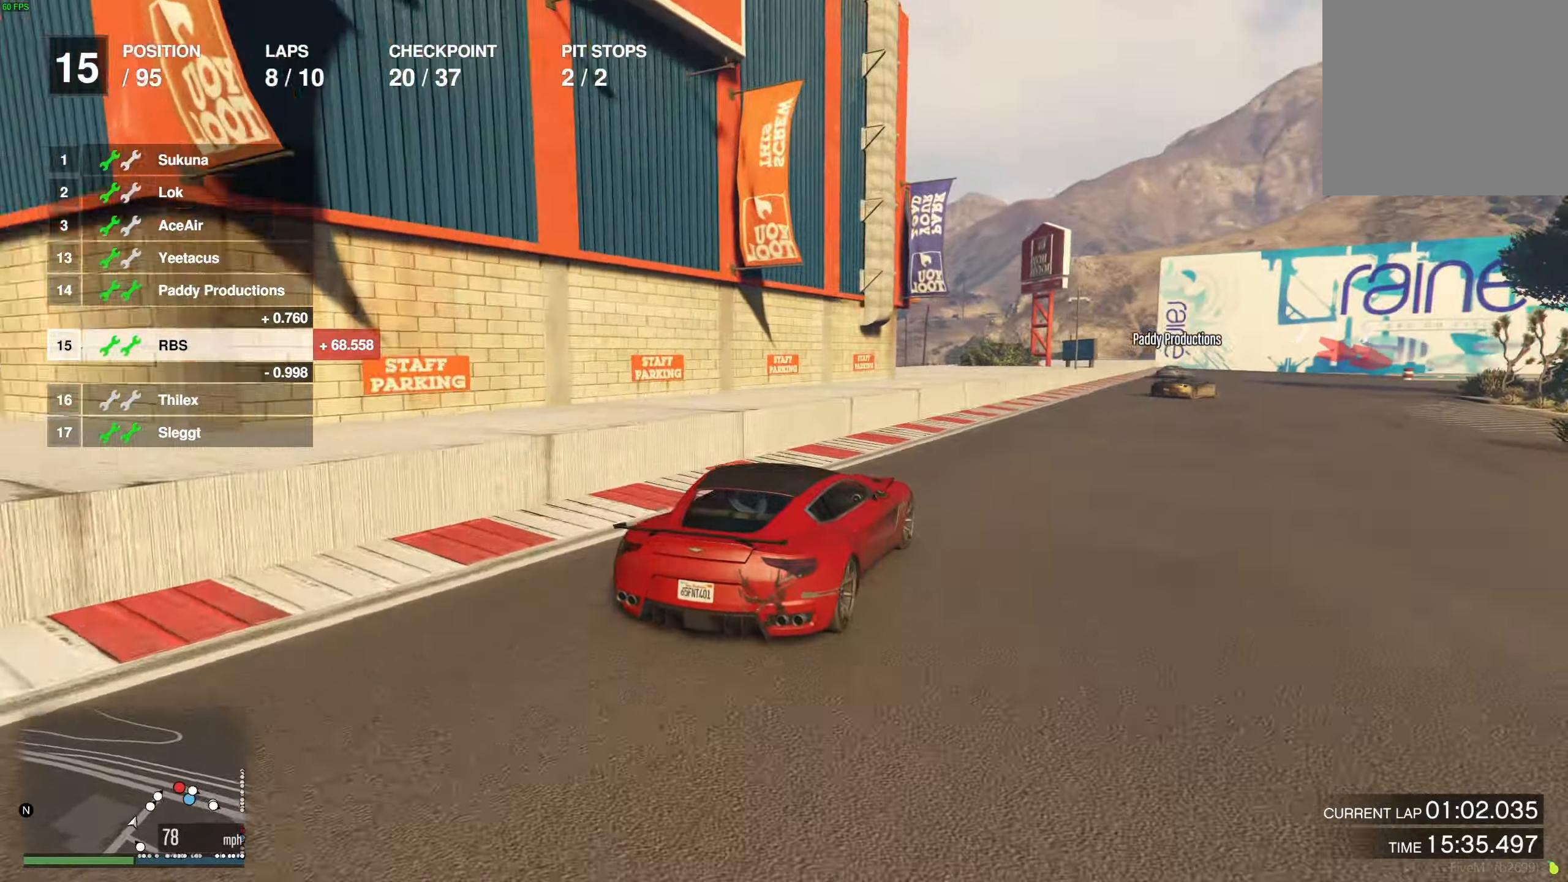
{"buttons": ["R2"], "left_stick": "center", "right_stick": "center", "events": [[183, "left_stick", "center"], [283, "left_stick", "right"], [350, "left_stick", "center"]]}
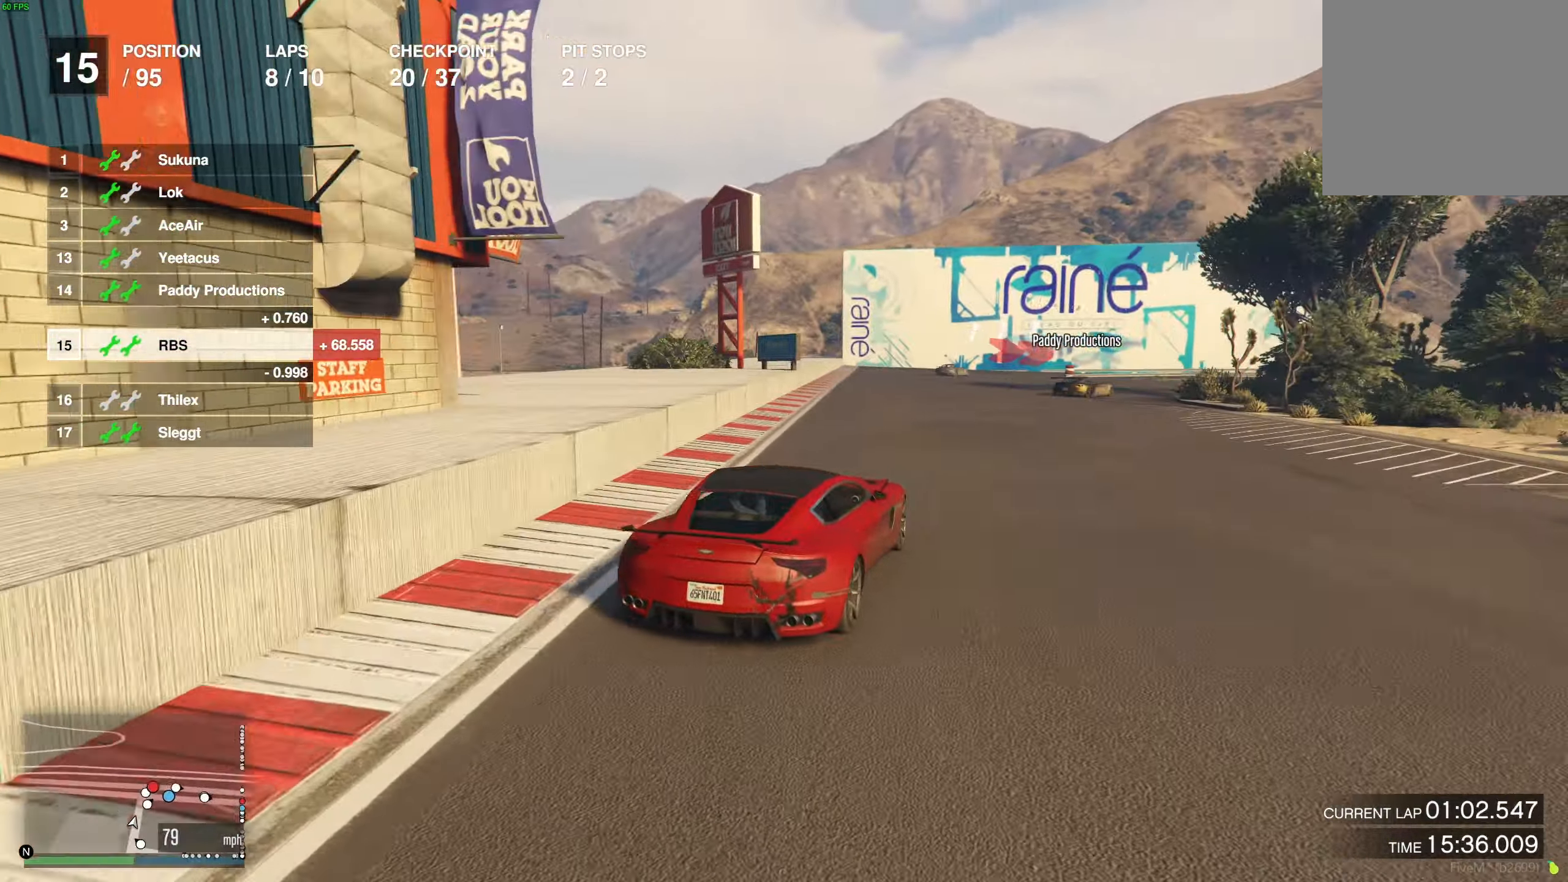
{"buttons": ["R2"], "left_stick": "center", "right_stick": "center", "events": [[33, "left_stick", "right"], [167, "left_stick", "center"], [300, "left_stick", "right"], [433, "left_stick", "center"]]}
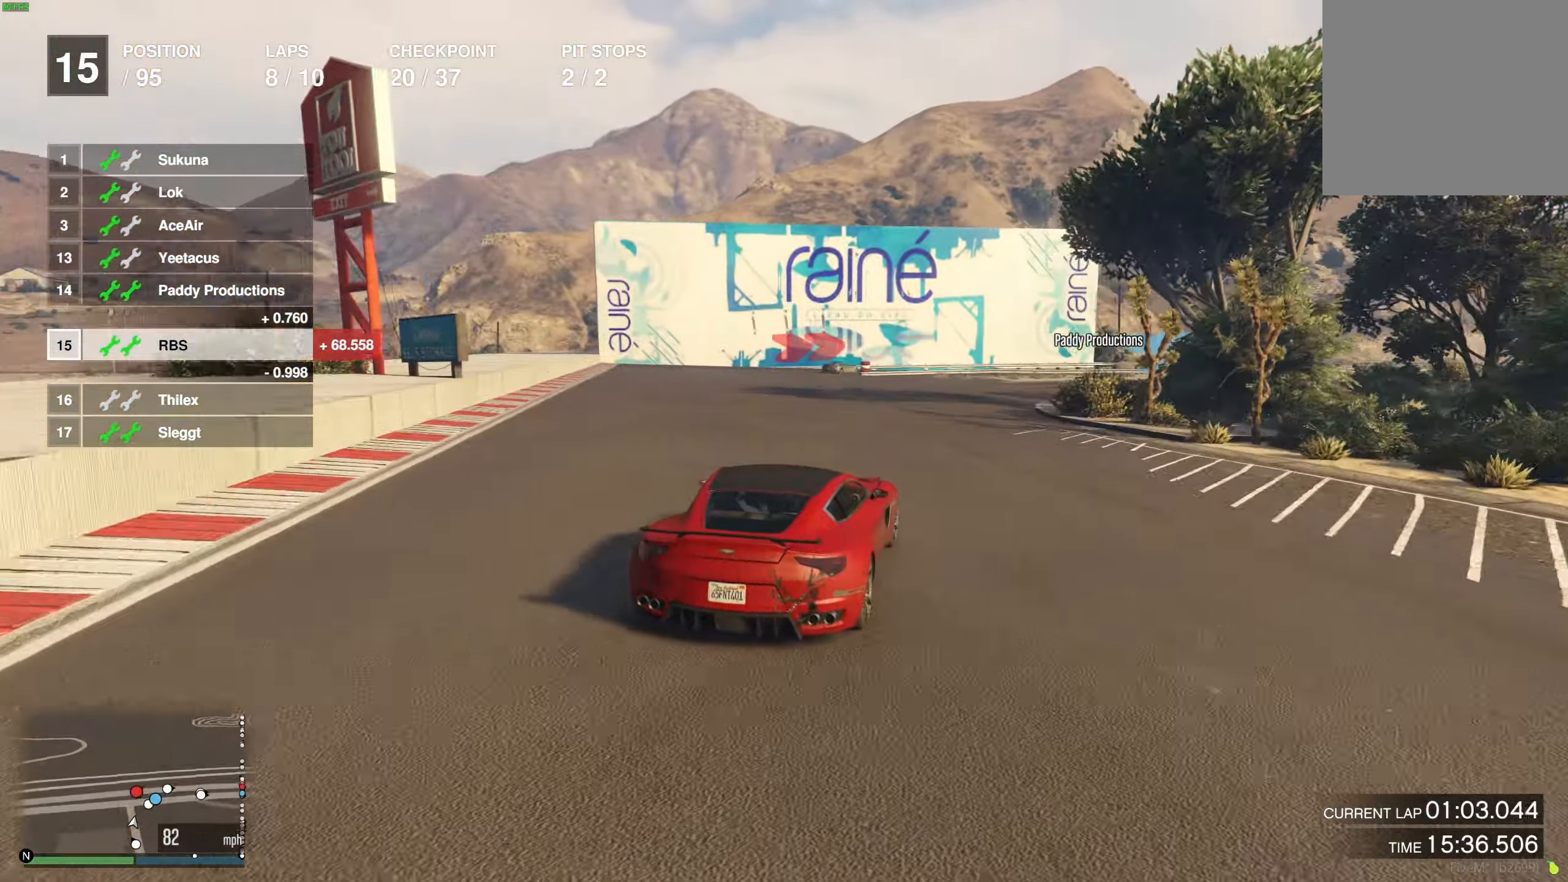
{"buttons": ["R2"], "left_stick": "right", "right_stick": "center", "events": [[50, "left_stick", "right"], [200, "left_stick", "center"], [283, "left_stick", "right"], [433, "left_stick", "center"], [500, "left_stick", "right"]]}
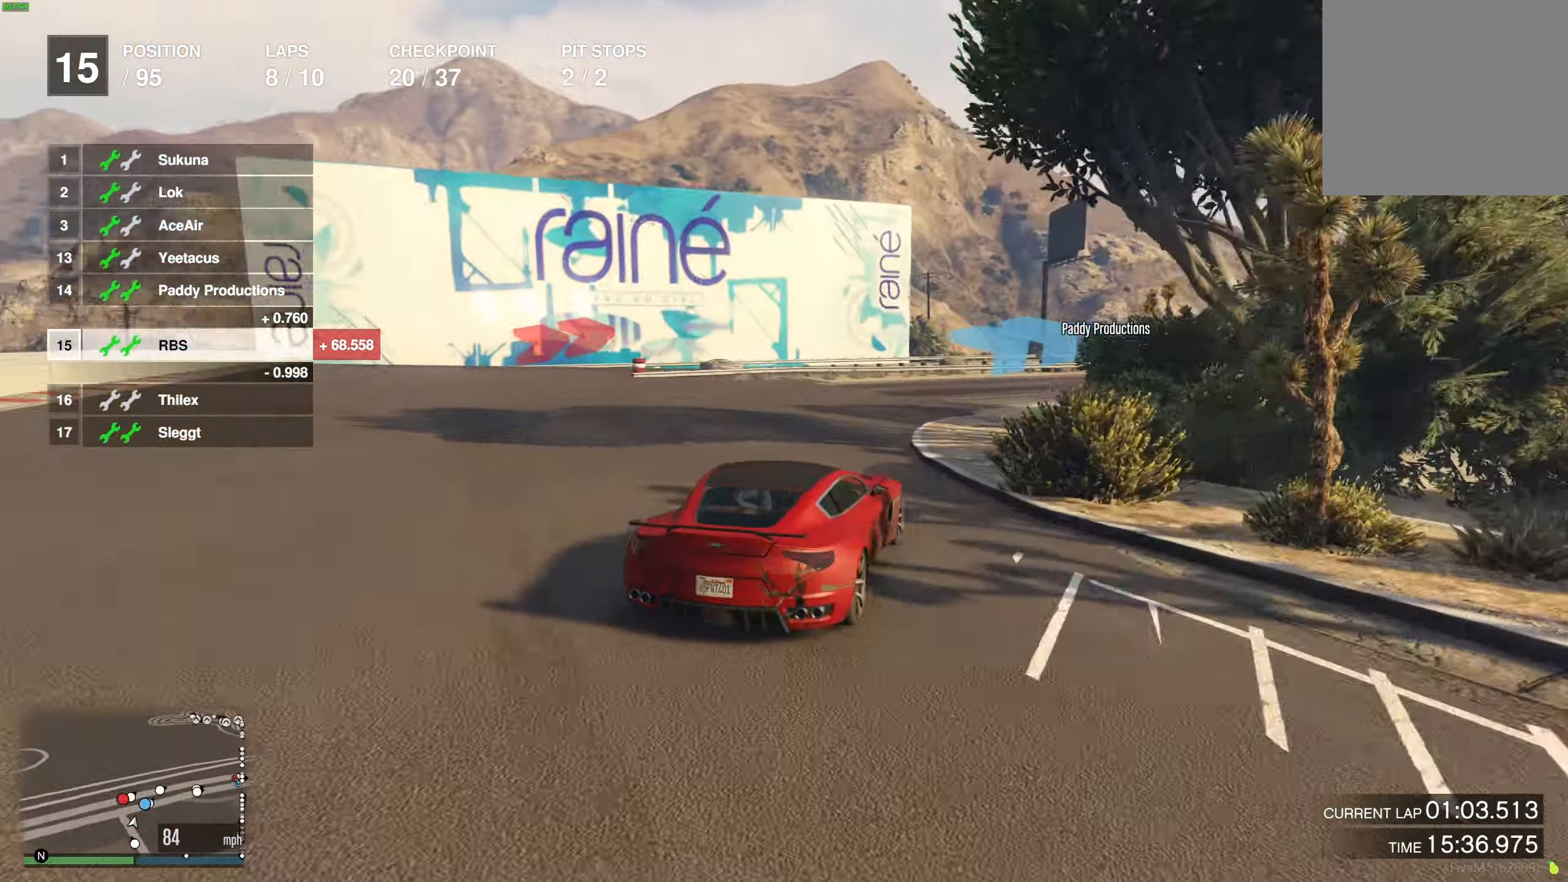
{"buttons": ["R2"], "left_stick": "right", "right_stick": "center", "events": [[150, "left_stick", "center"], [217, "left_stick", "right"], [317, "left_stick", "center"], [450, "left_stick", "right"]]}
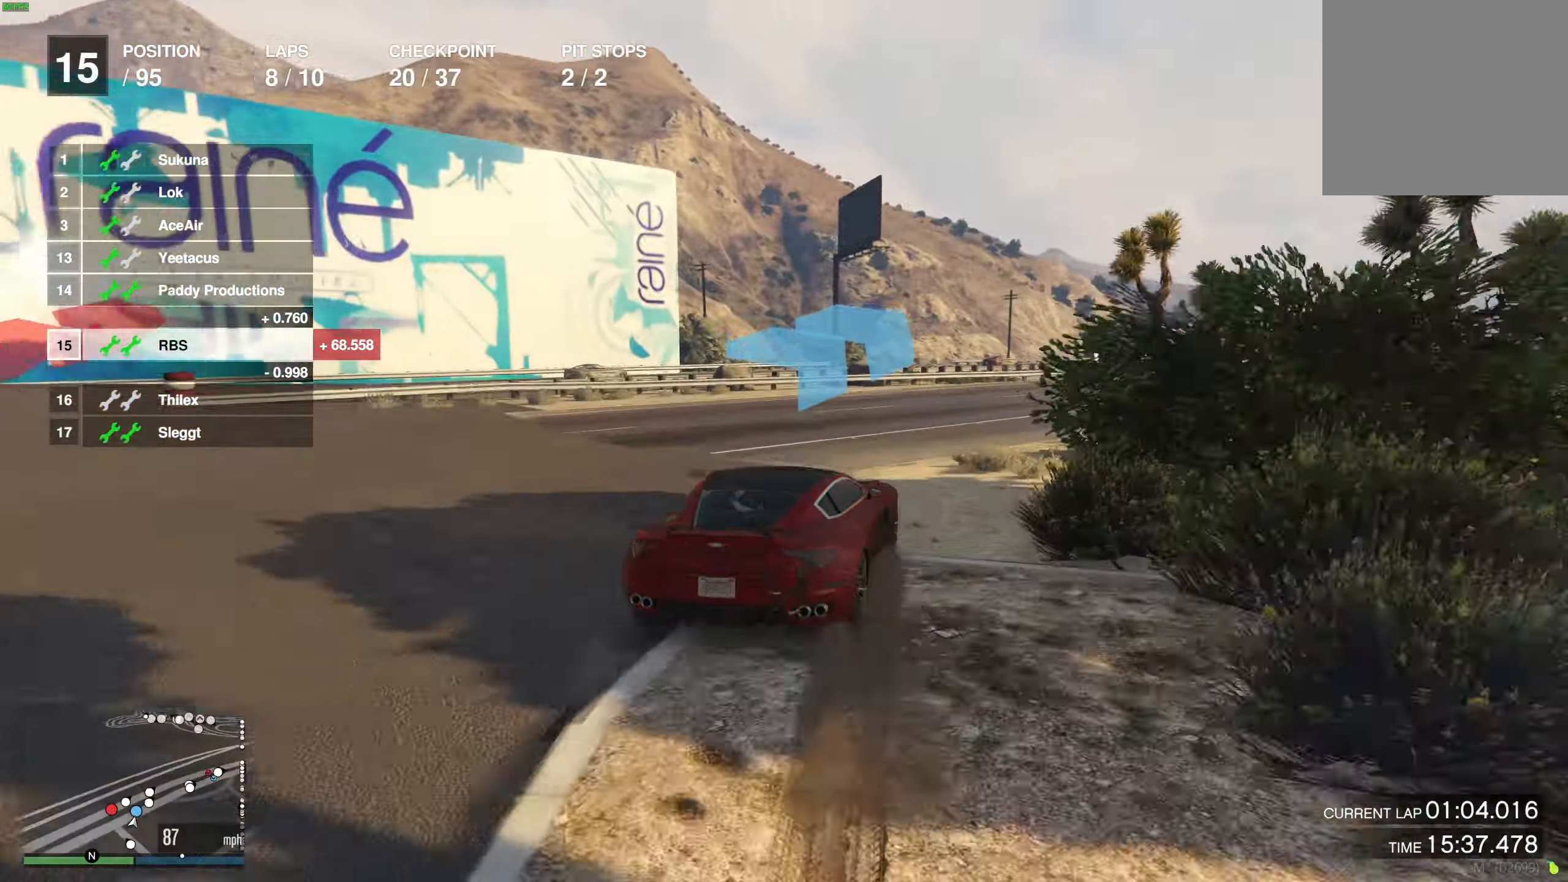
{"buttons": ["R2"], "left_stick": "center", "right_stick": "center", "events": [[100, "left_stick", "center"], [200, "left_stick", "right"], [300, "left_stick", "center"]]}
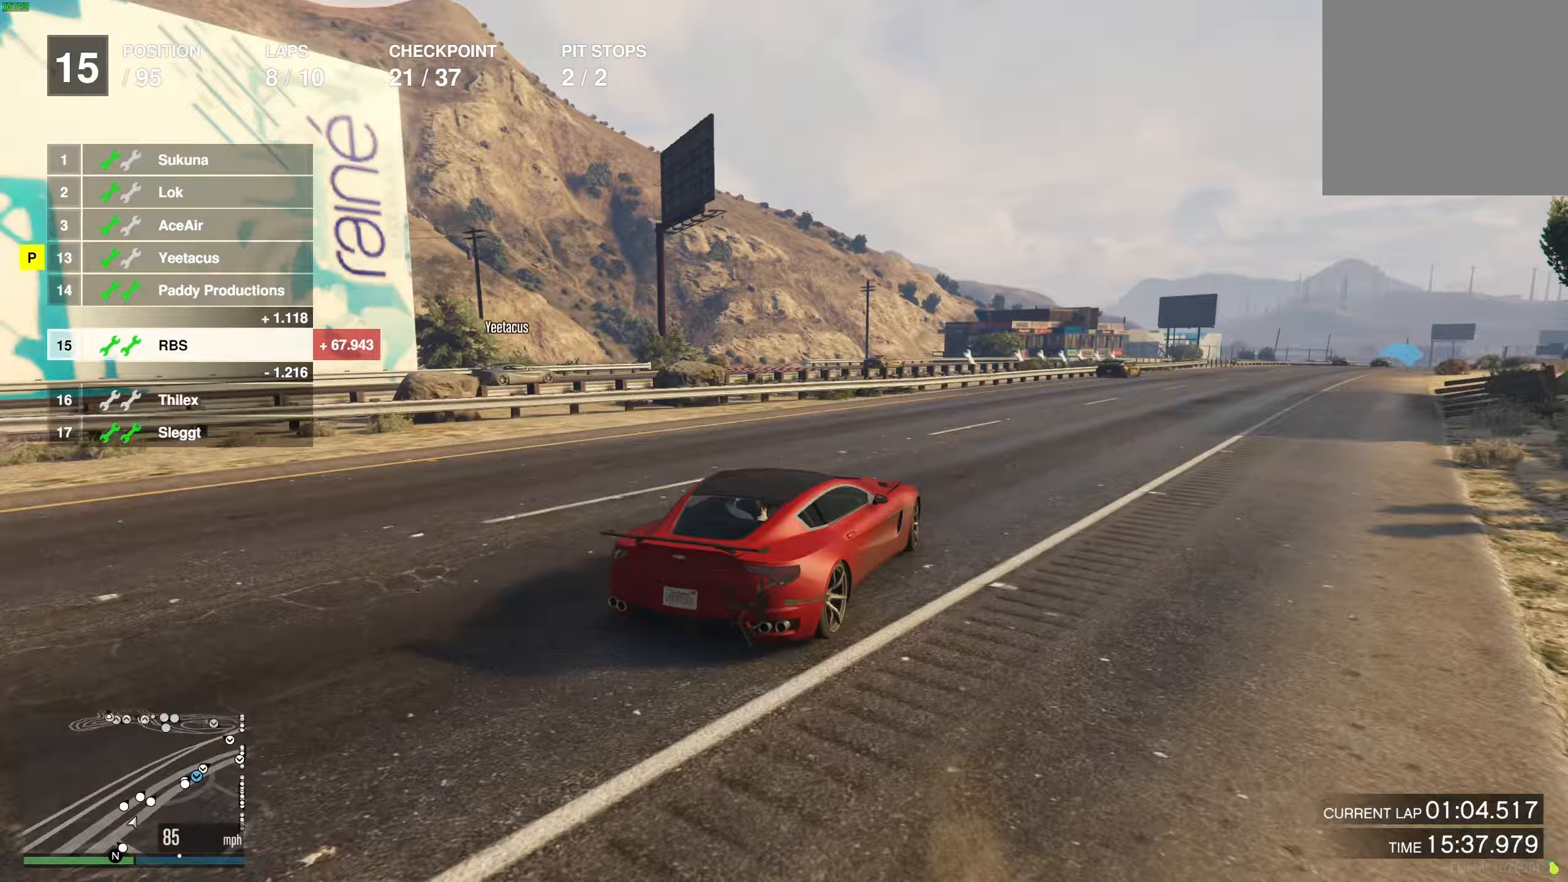
{"buttons": ["R2"], "left_stick": "center", "right_stick": "center", "events": [[17, "left_stick", "right"], [133, "left_stick", "center"], [233, "left_stick", "right"], [333, "left_stick", "center"]]}
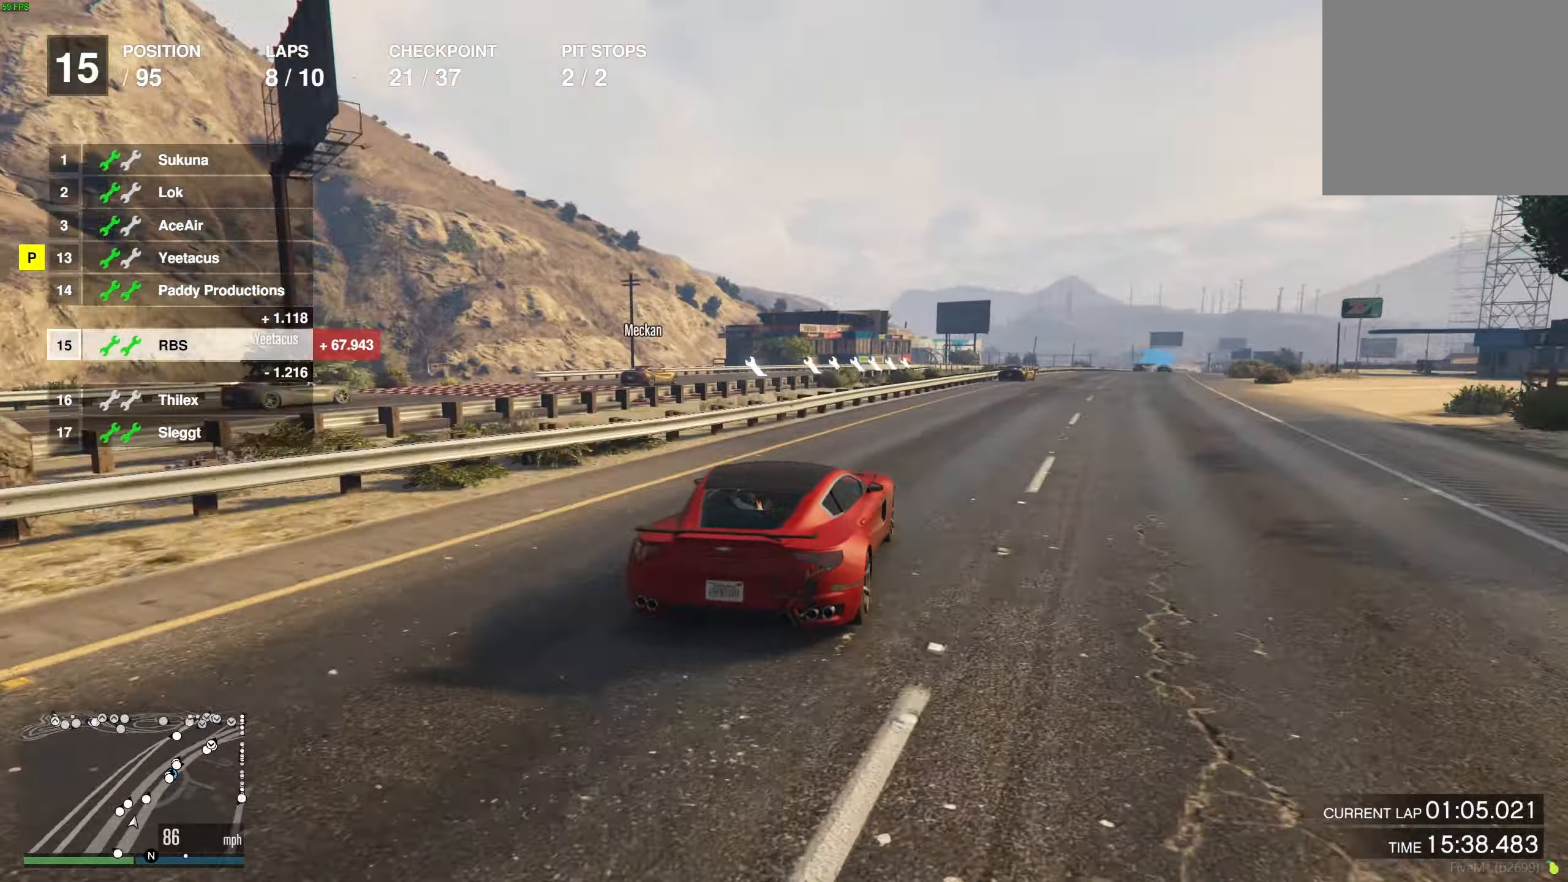
{"buttons": ["R2"], "left_stick": "right", "right_stick": "center", "events": [[167, "left_stick", "right"], [267, "left_stick", "center"], [433, "left_stick", "right"]]}
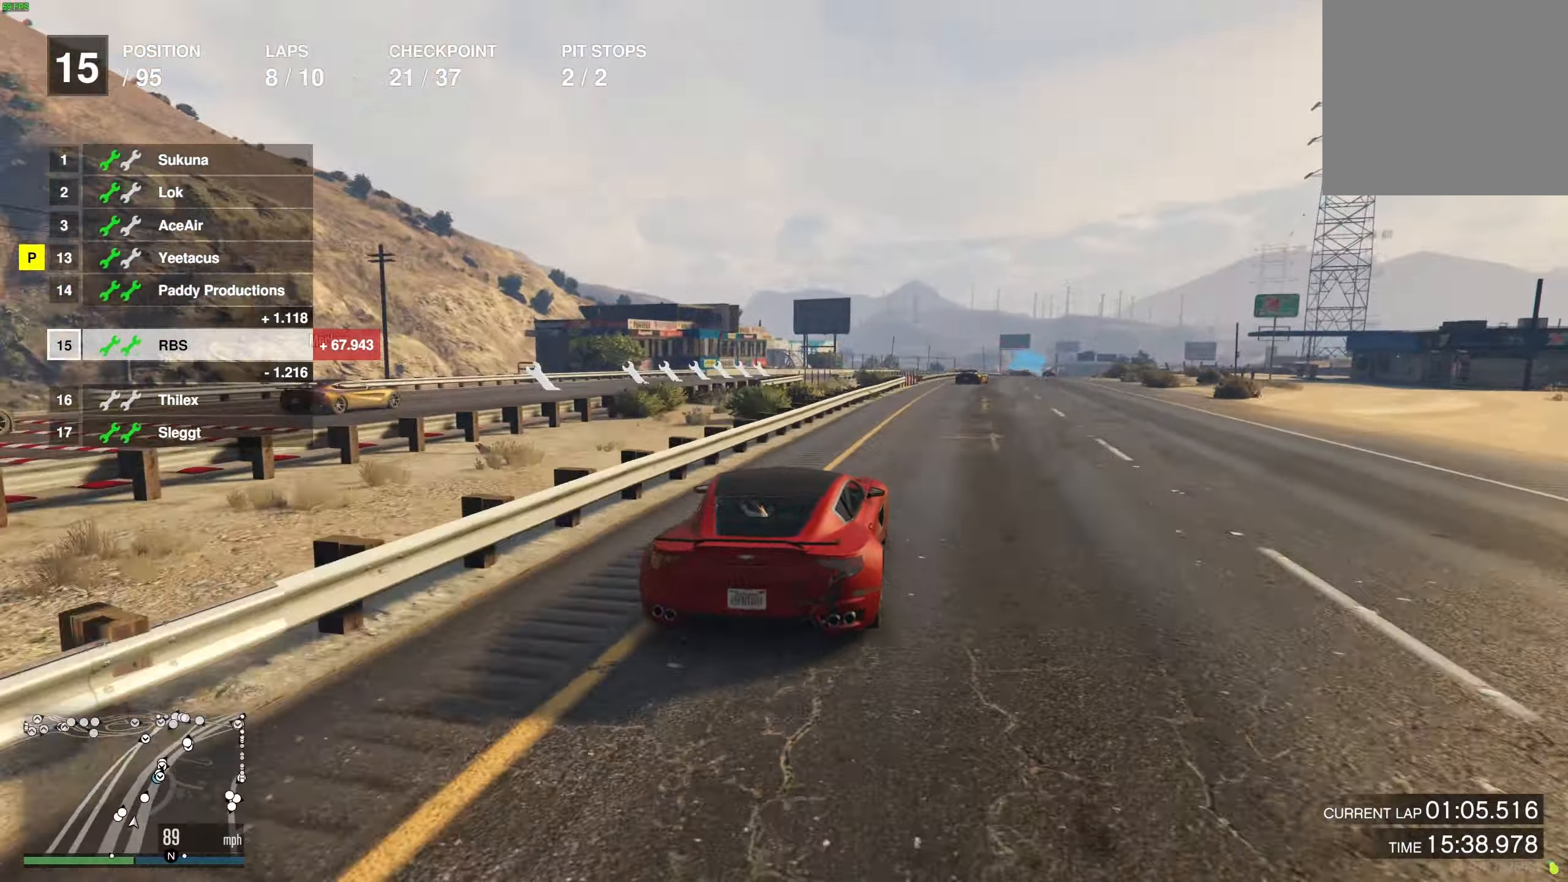
{"buttons": ["R2"], "left_stick": "center", "right_stick": "center", "events": [[33, "left_stick", "center"], [183, "left_stick", "right"], [300, "left_stick", "center"]]}
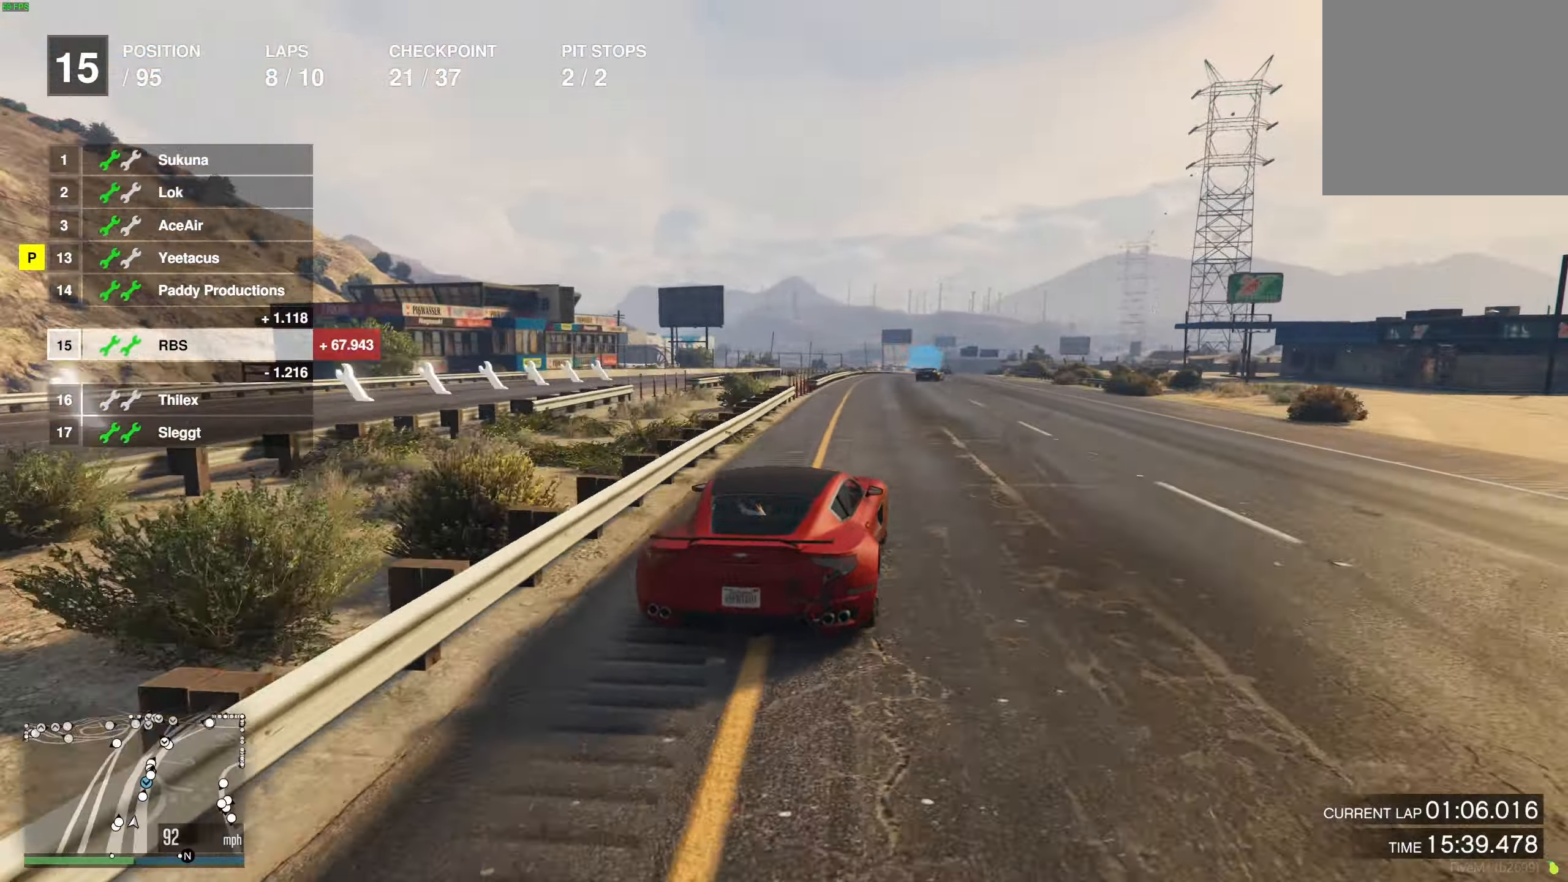
{"buttons": ["R2"], "left_stick": "center", "right_stick": "center", "events": [[50, "left_stick", "right"], [133, "left_stick", "center"]]}
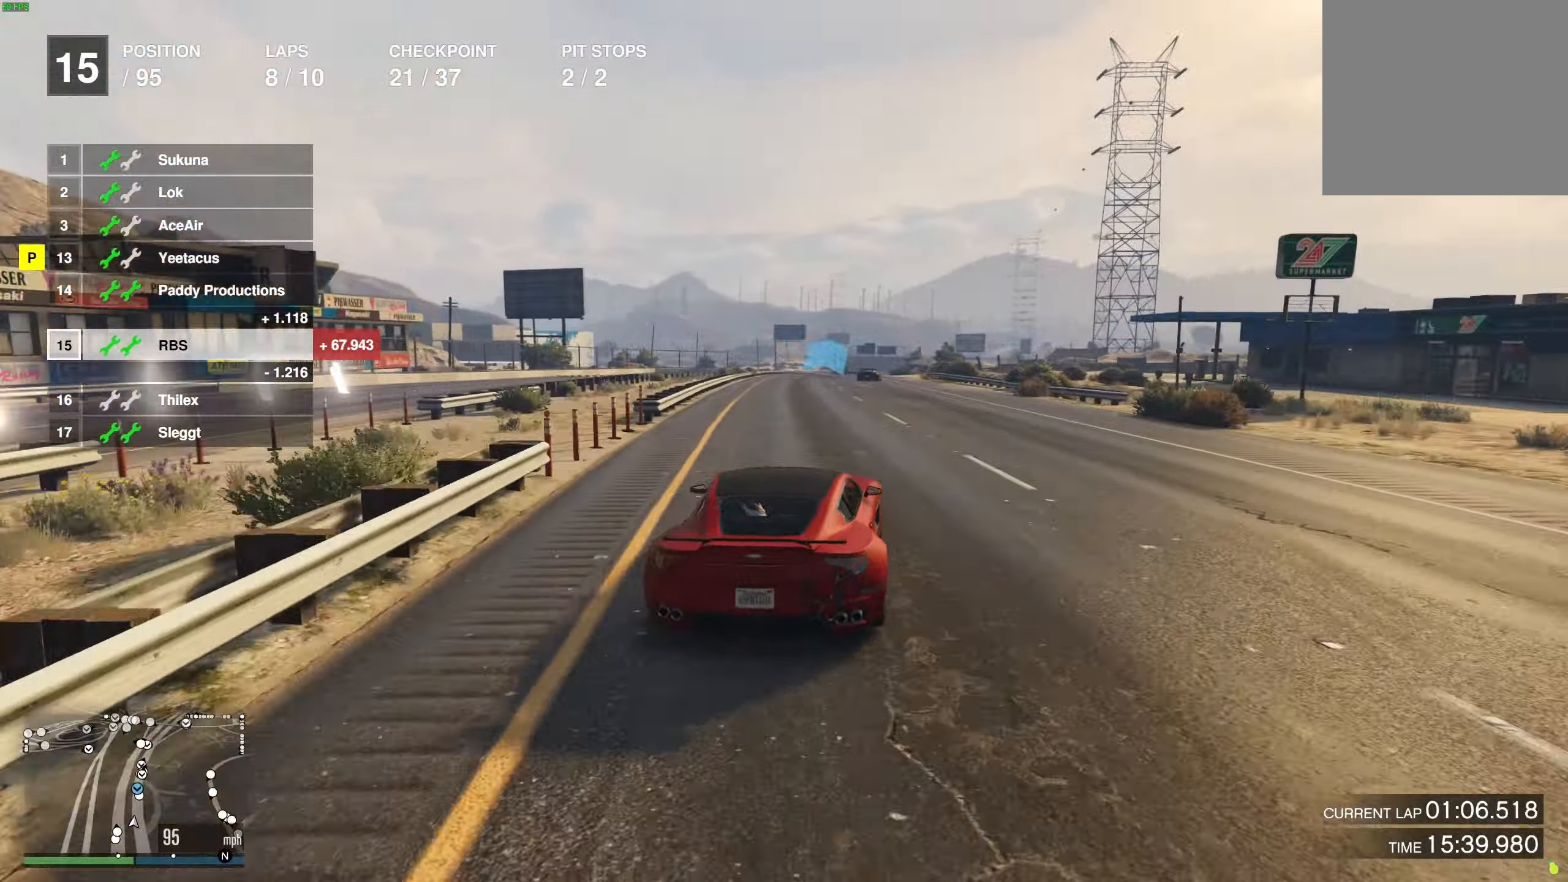
{"buttons": ["R2"], "left_stick": "center", "right_stick": "center", "events": [[117, "left_stick", "right"], [200, "left_stick", "center"]]}
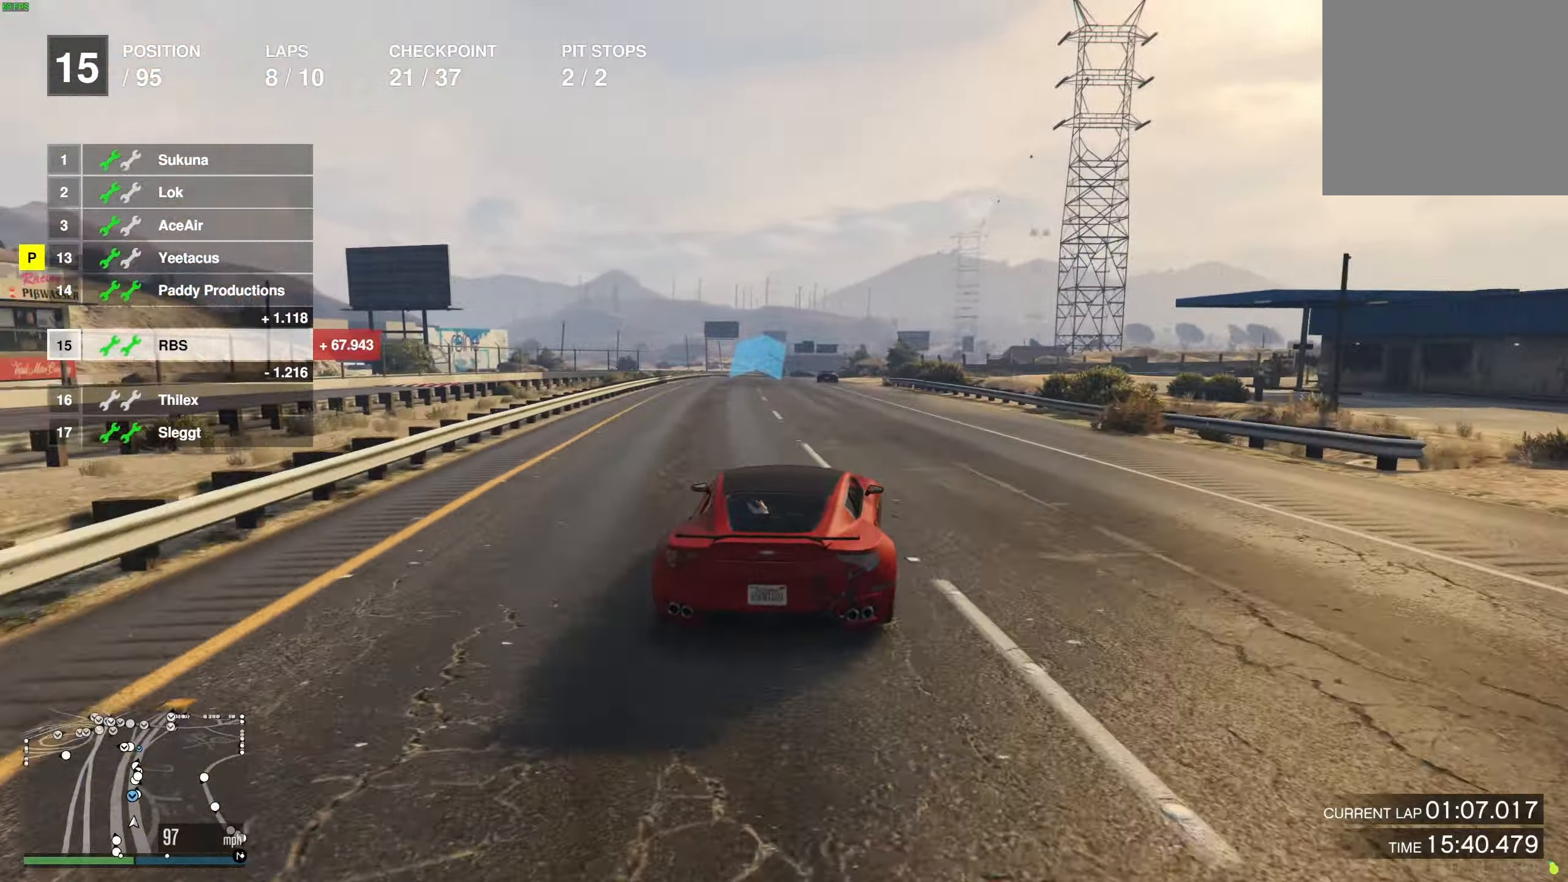
{"buttons": ["R2"], "left_stick": "center", "right_stick": "center", "events": []}
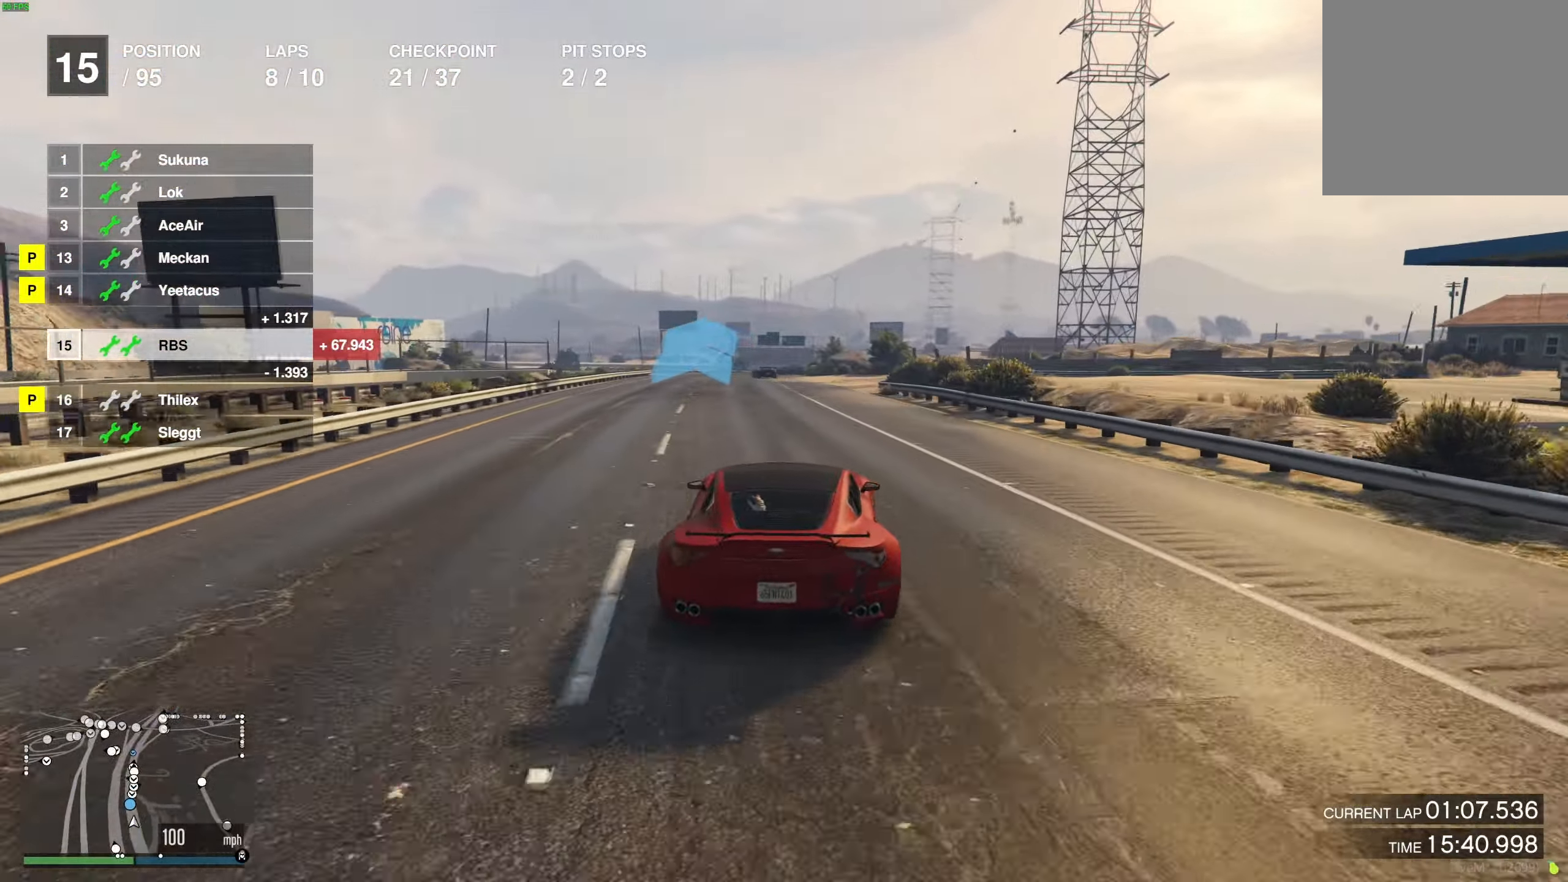
{"buttons": ["R2"], "left_stick": "center", "right_stick": "center", "events": []}
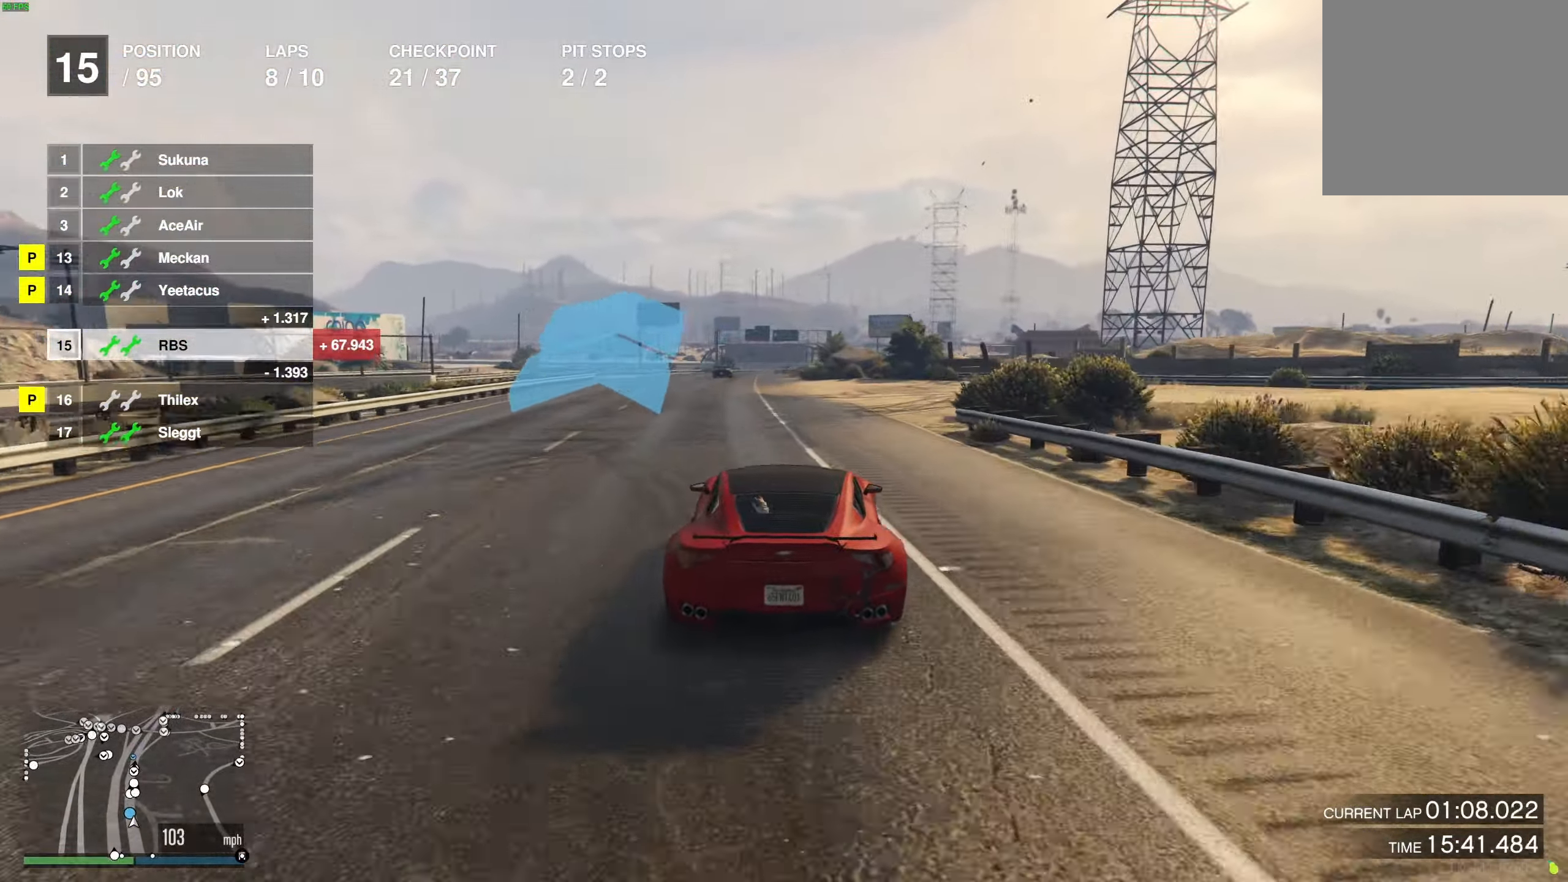
{"buttons": ["R2"], "left_stick": "center", "right_stick": "center", "events": [[117, "left_stick", "up-left"], [217, "left_stick", "center"], [317, "left_stick", "up-left"], [433, "left_stick", "center"]]}
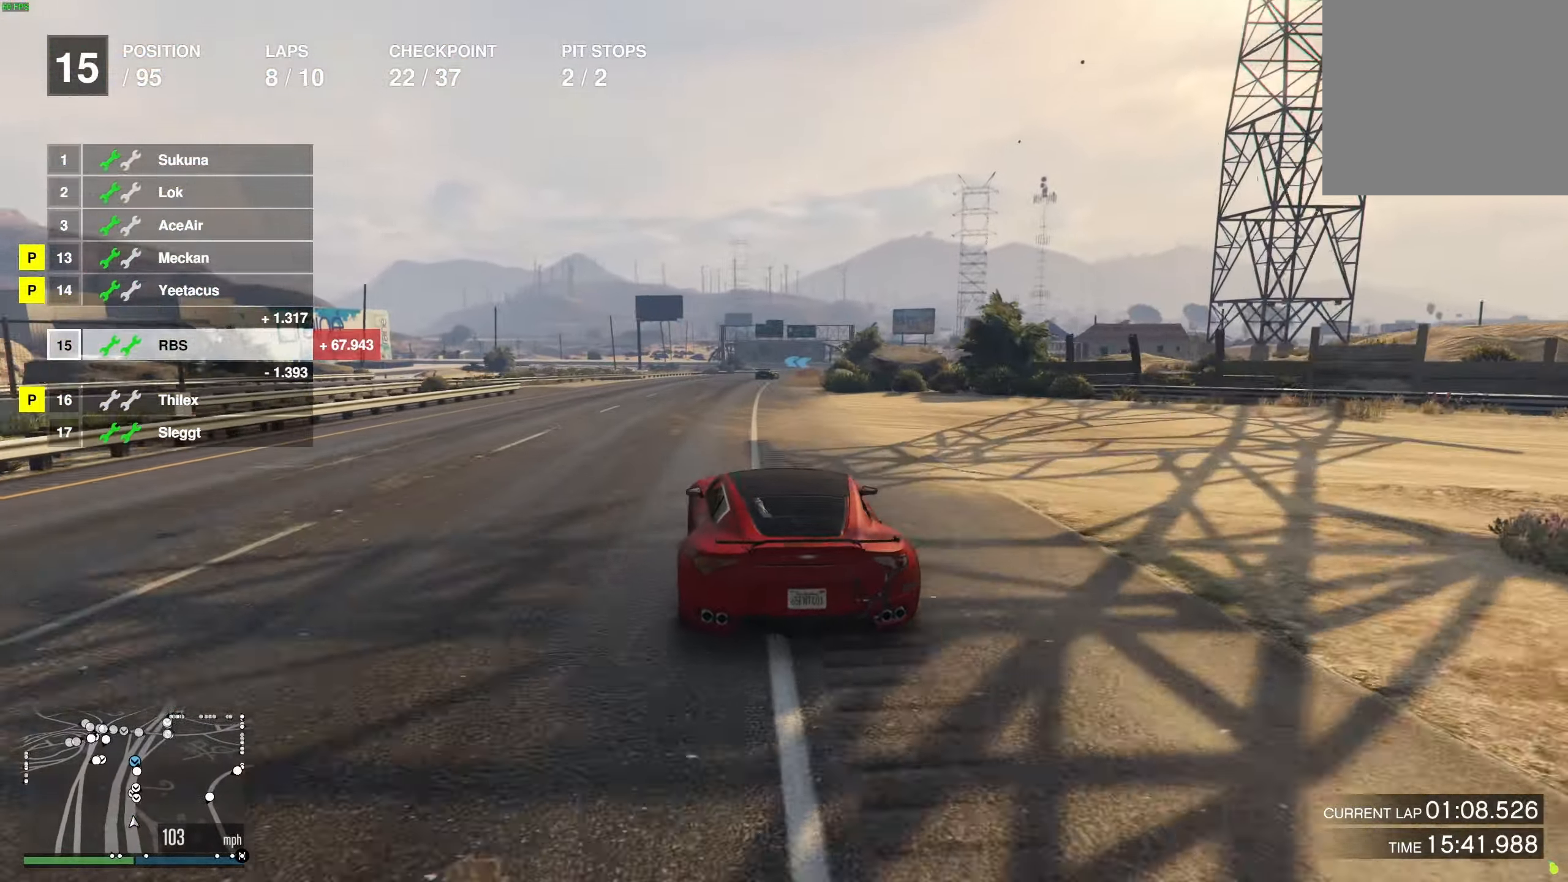
{"buttons": ["R2"], "left_stick": "center", "right_stick": "center", "events": [[50, "left_stick", "up-left"], [133, "left_stick", "center"], [400, "left_stick", "right"], [500, "left_stick", "center"]]}
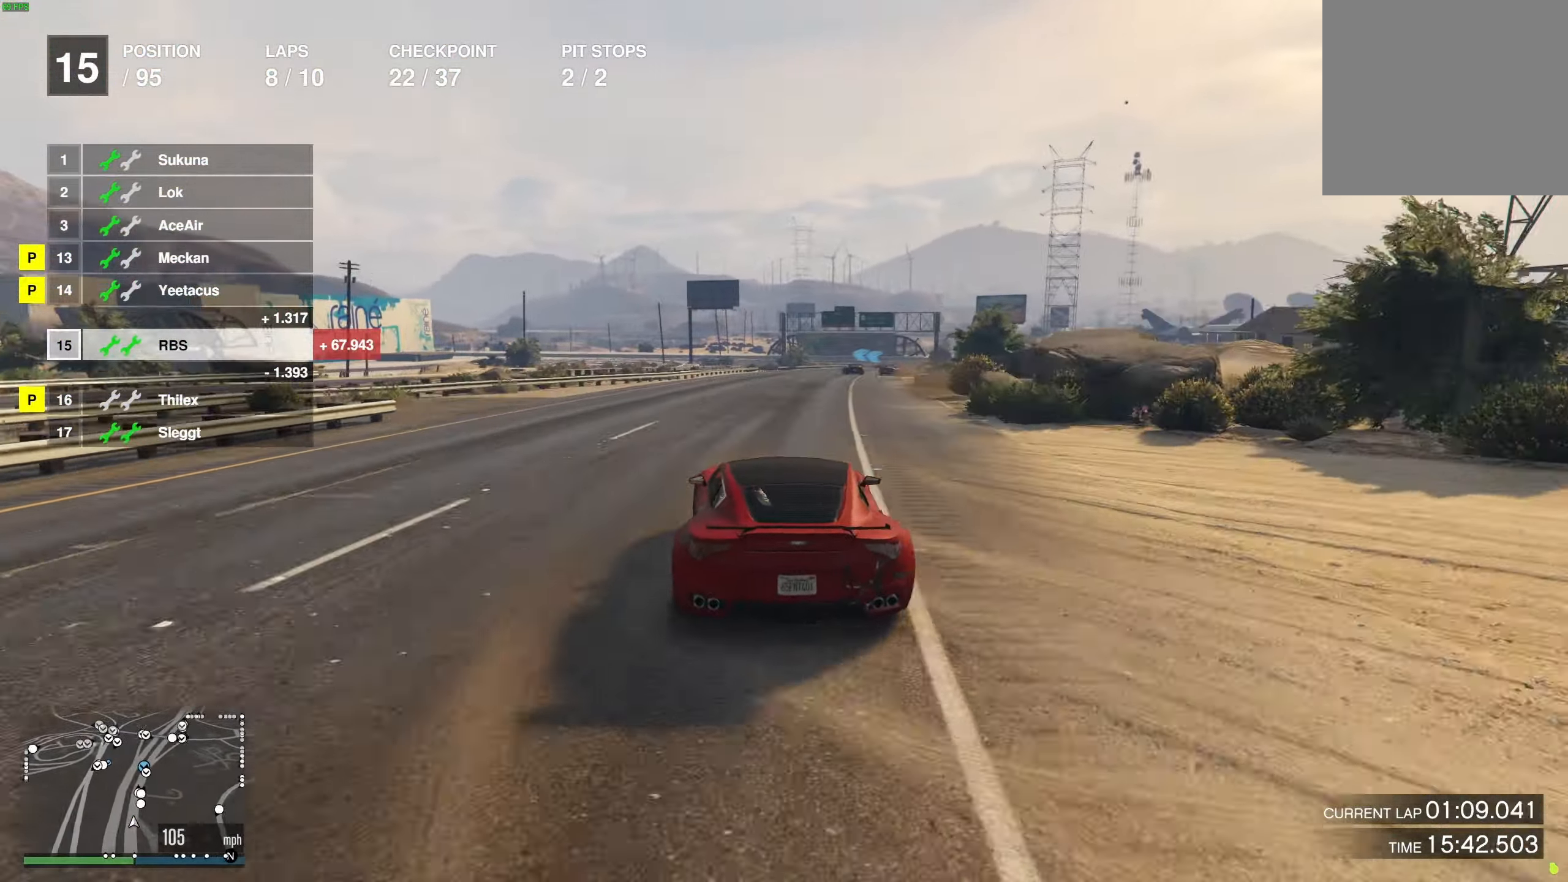
{"buttons": ["R2"], "left_stick": "center", "right_stick": "center", "events": []}